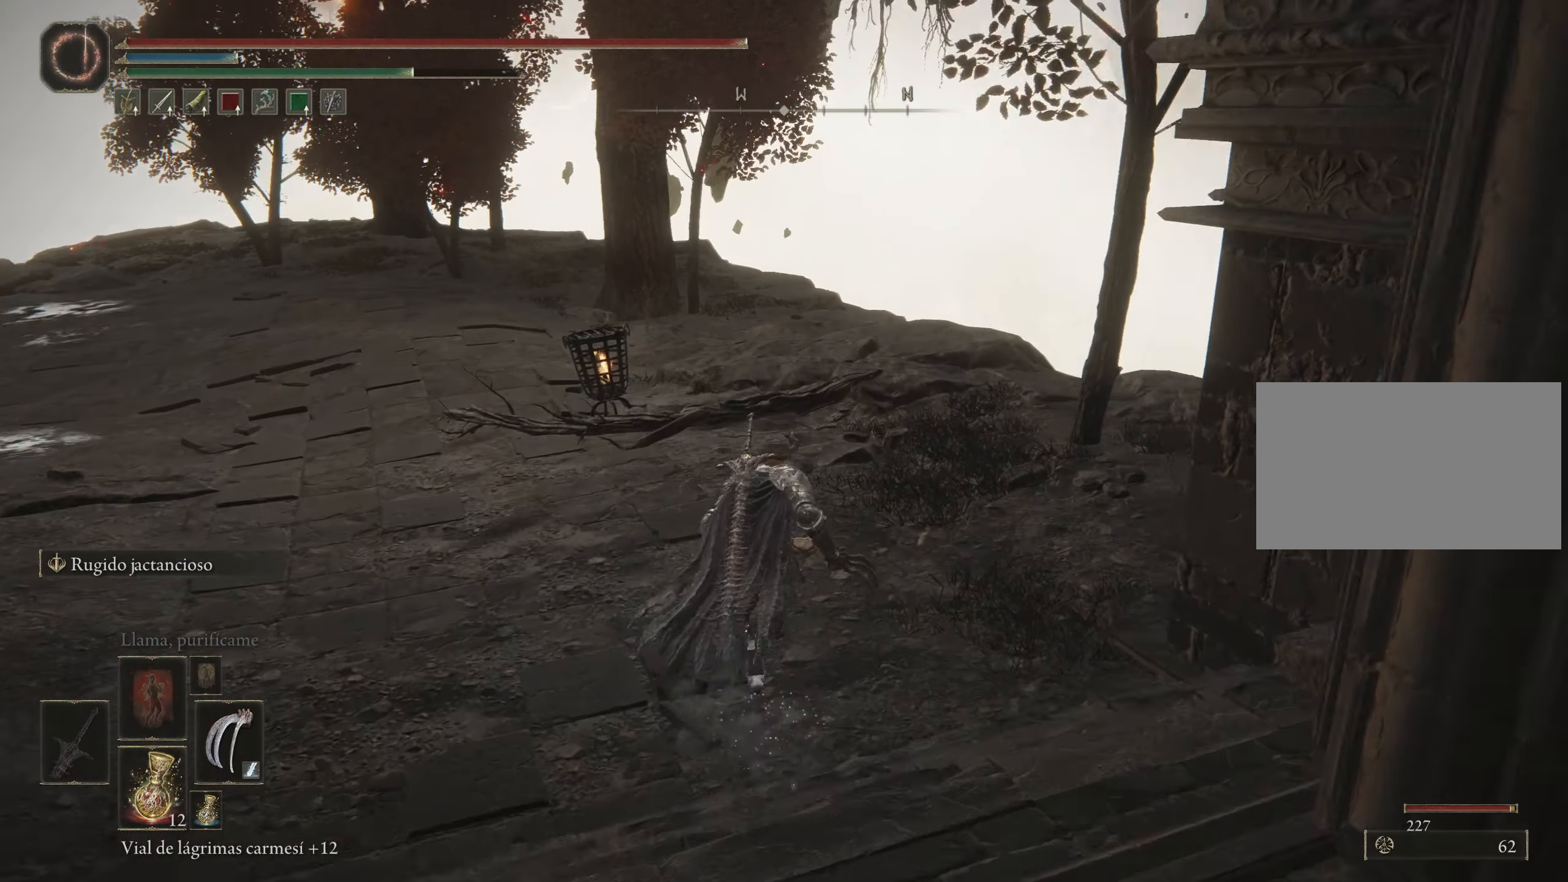
Gameplay with keyboard and mouse; each line is a JSON object with the keys and mouse buttons held at the frame after it. "events" lists presses ("down") and releases ("up") of "1", "2", "3", "4", "5", "a", "alt", "c", "caps_lock", "ctrl", "d", "e", "f", "g", "q", "r", "s", "shift", "space", "t", "tab", "v", "w", "x", "z", "mouse_left", "mouse_wheel" and "mouse_right" between this image and that frame as [ms after this image, input, new state], when the widget could be followed in between. "mouse_left", "mouse_wheel", "mouse_right" = the "left", "wheel", "right" buttons of the "mouse" list. No other keys are recorded. "wheel" means that the mouse wheel is clicked or scrolled. Not read: mouse_move.
{"keys": ["space", "w"], "mouse": [], "events": []}
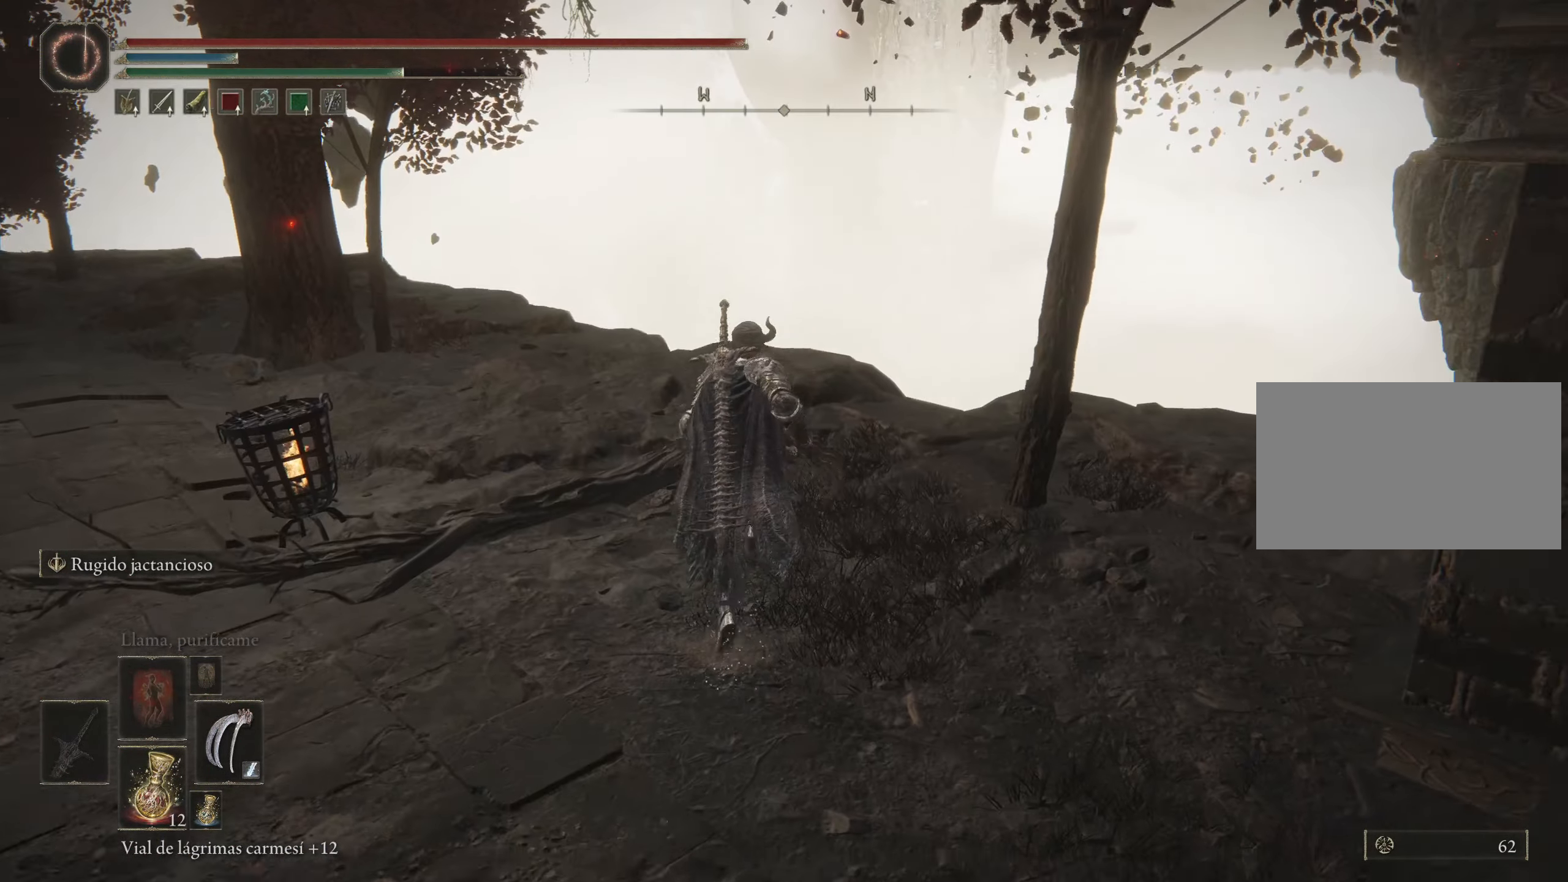
{"keys": ["space", "w"], "mouse": [], "events": []}
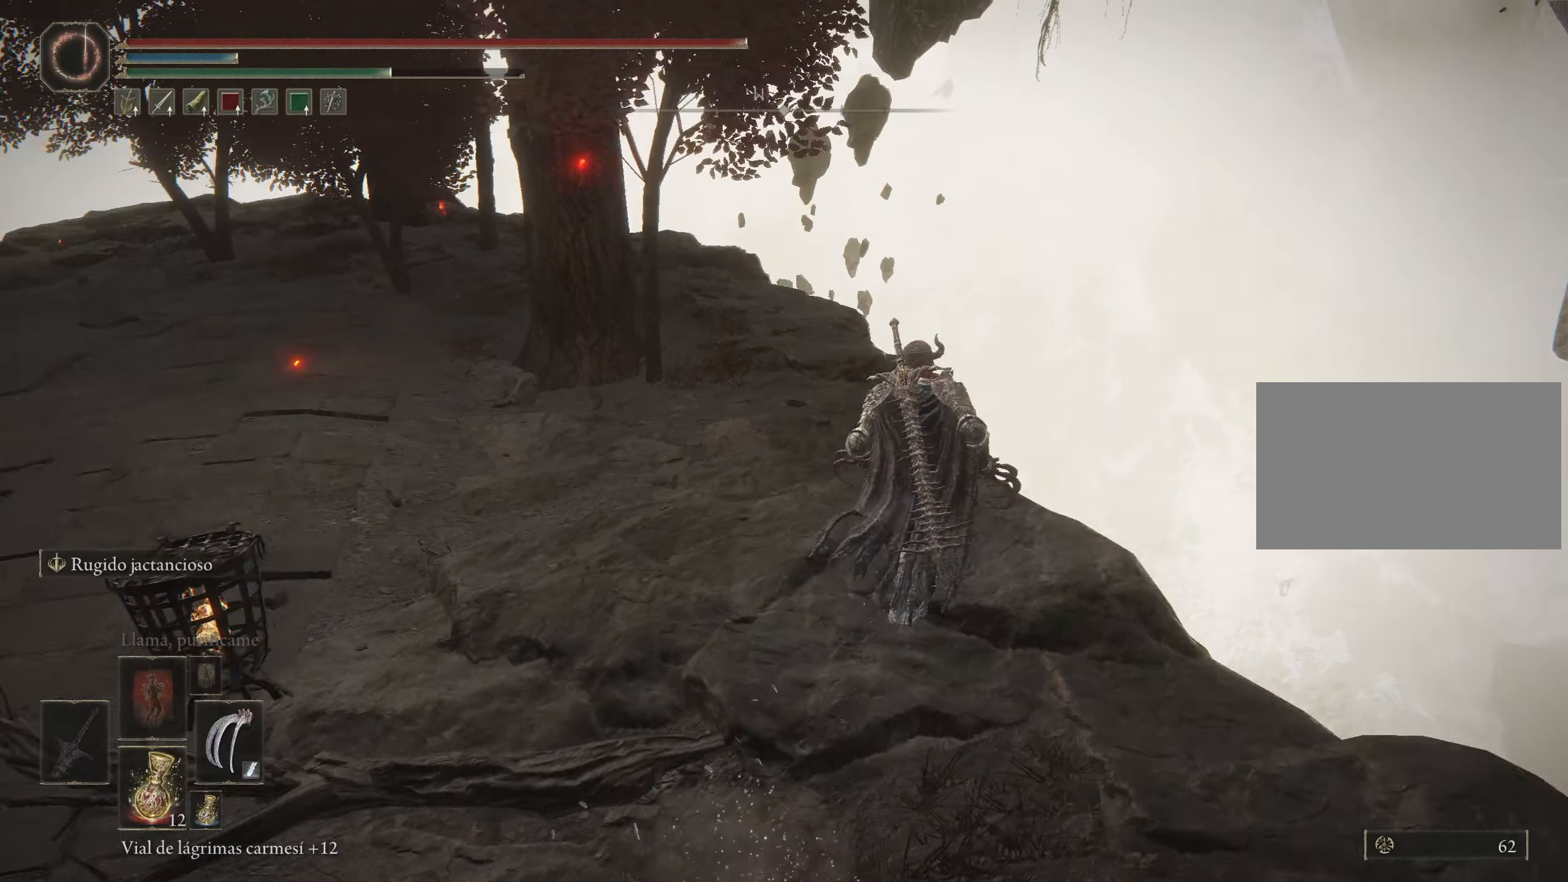
{"keys": ["space", "w"], "mouse": [], "events": []}
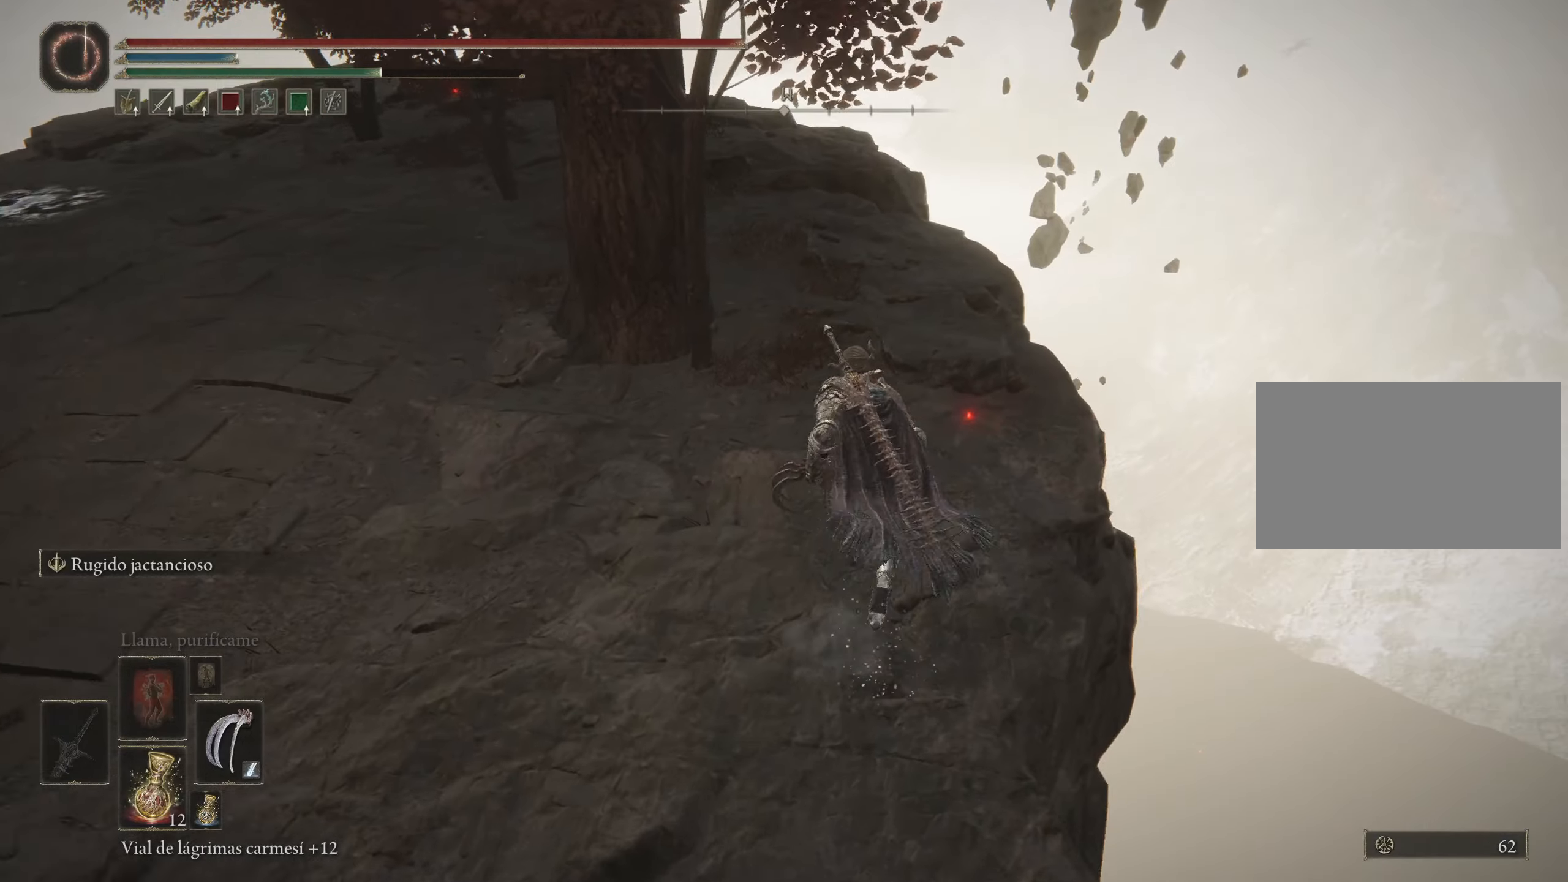
{"keys": ["space", "w"], "mouse": [], "events": []}
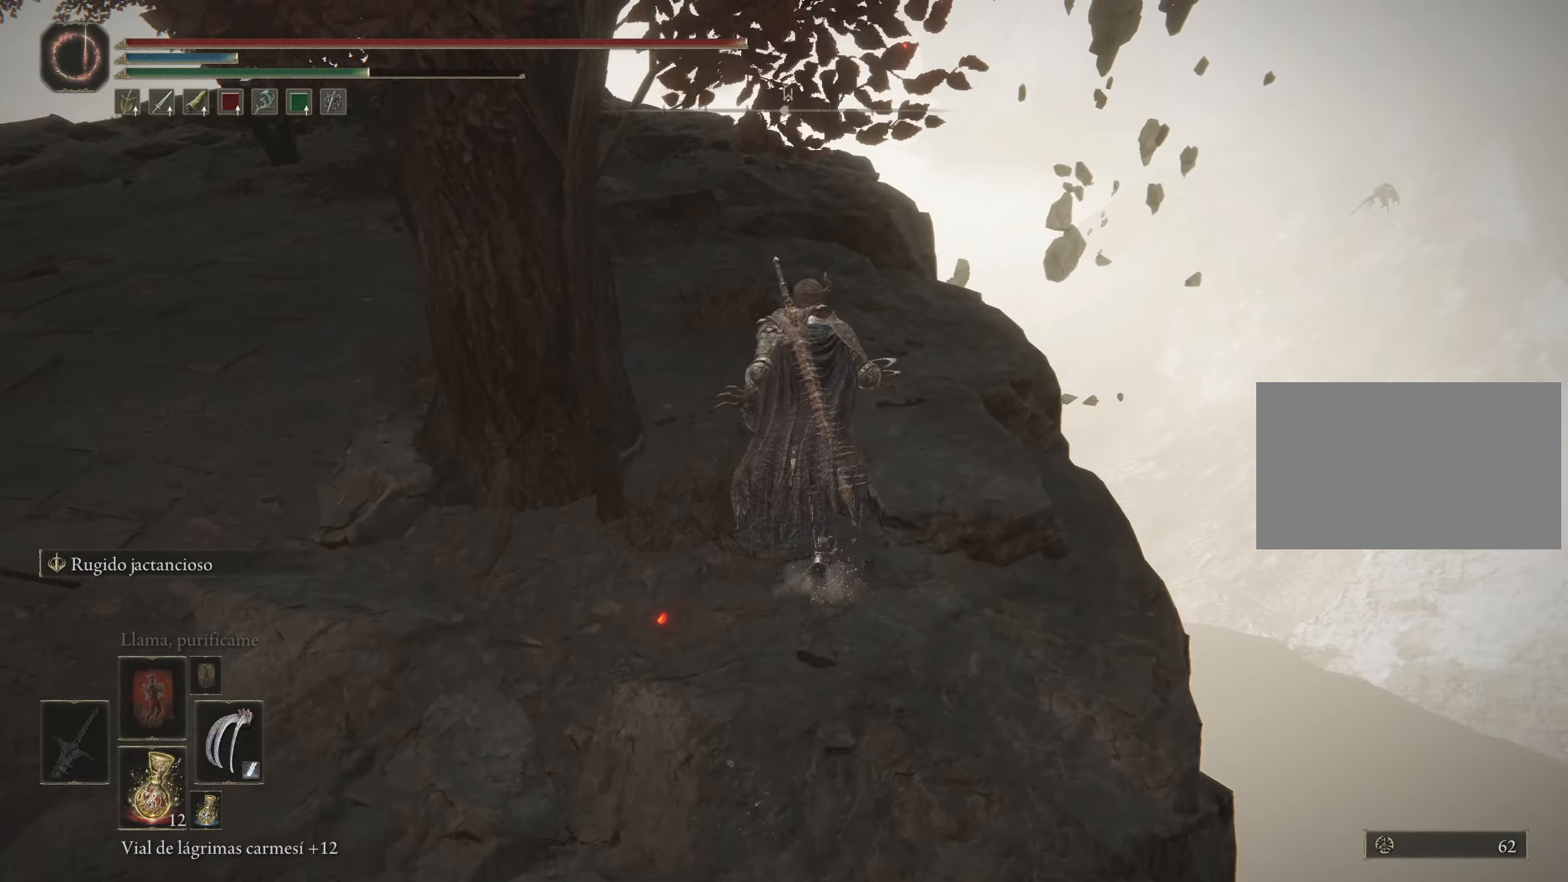
{"keys": ["space", "w"], "mouse": [], "events": []}
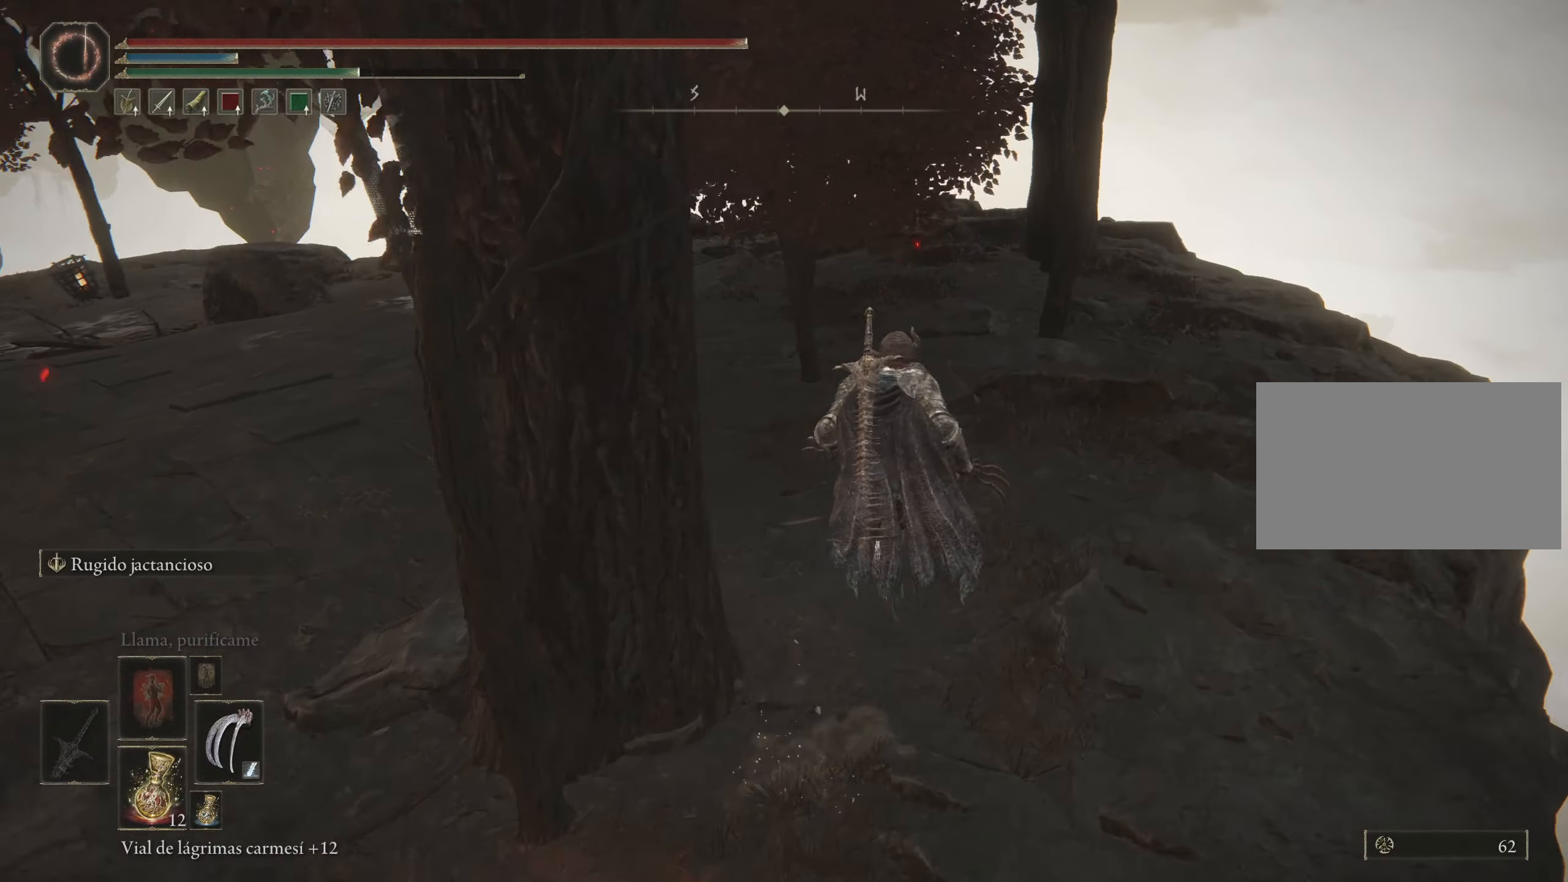
{"keys": ["d", "space", "w"], "mouse": [], "events": [[217, "d", "down"]]}
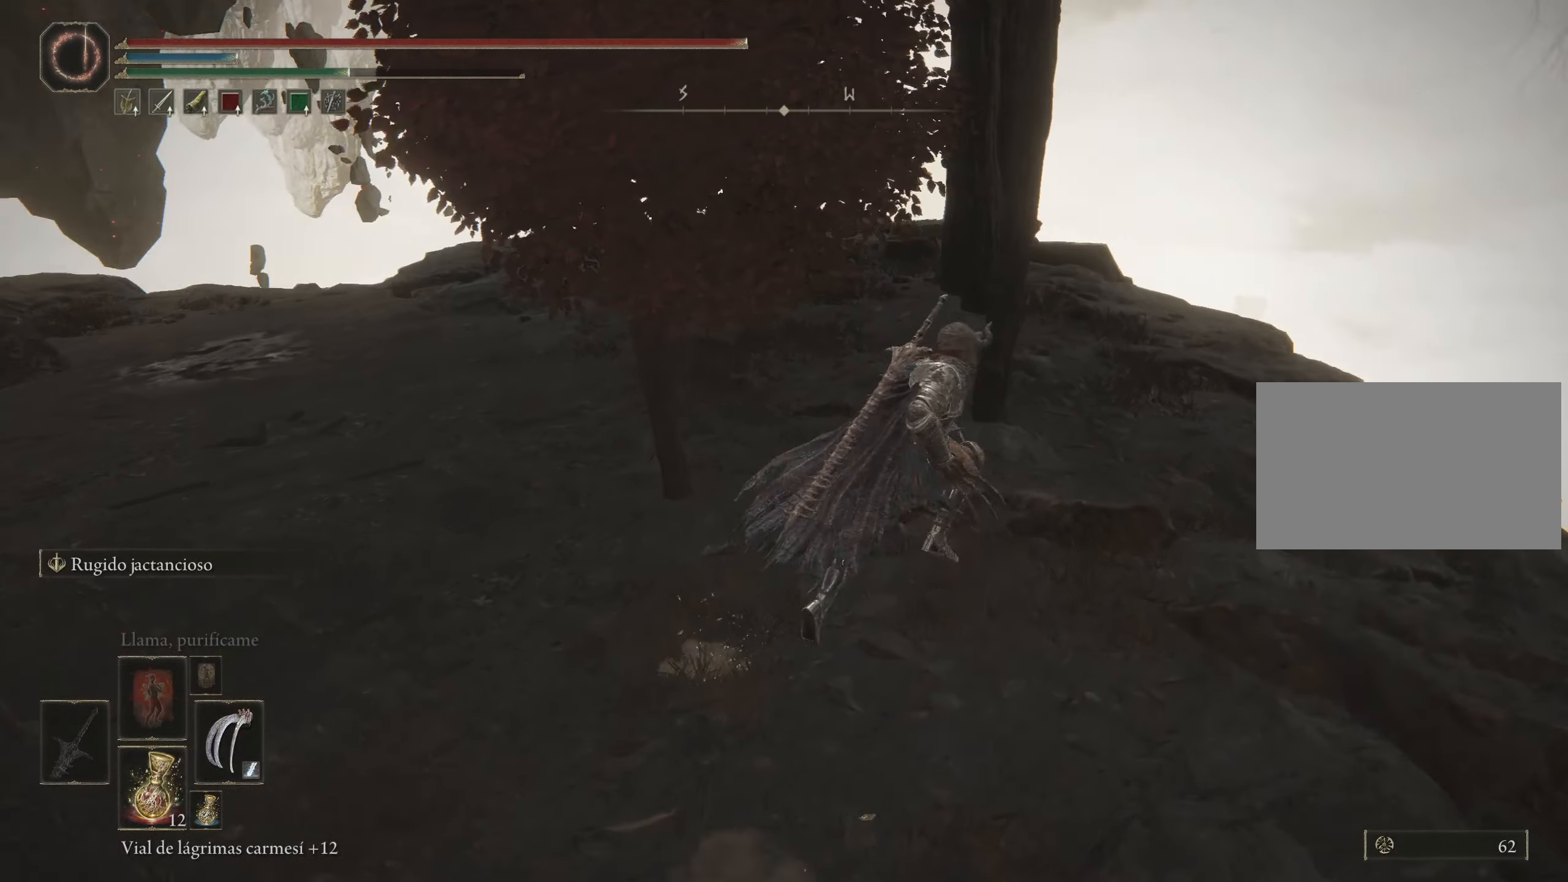
{"keys": ["d", "space", "w"], "mouse": [], "events": []}
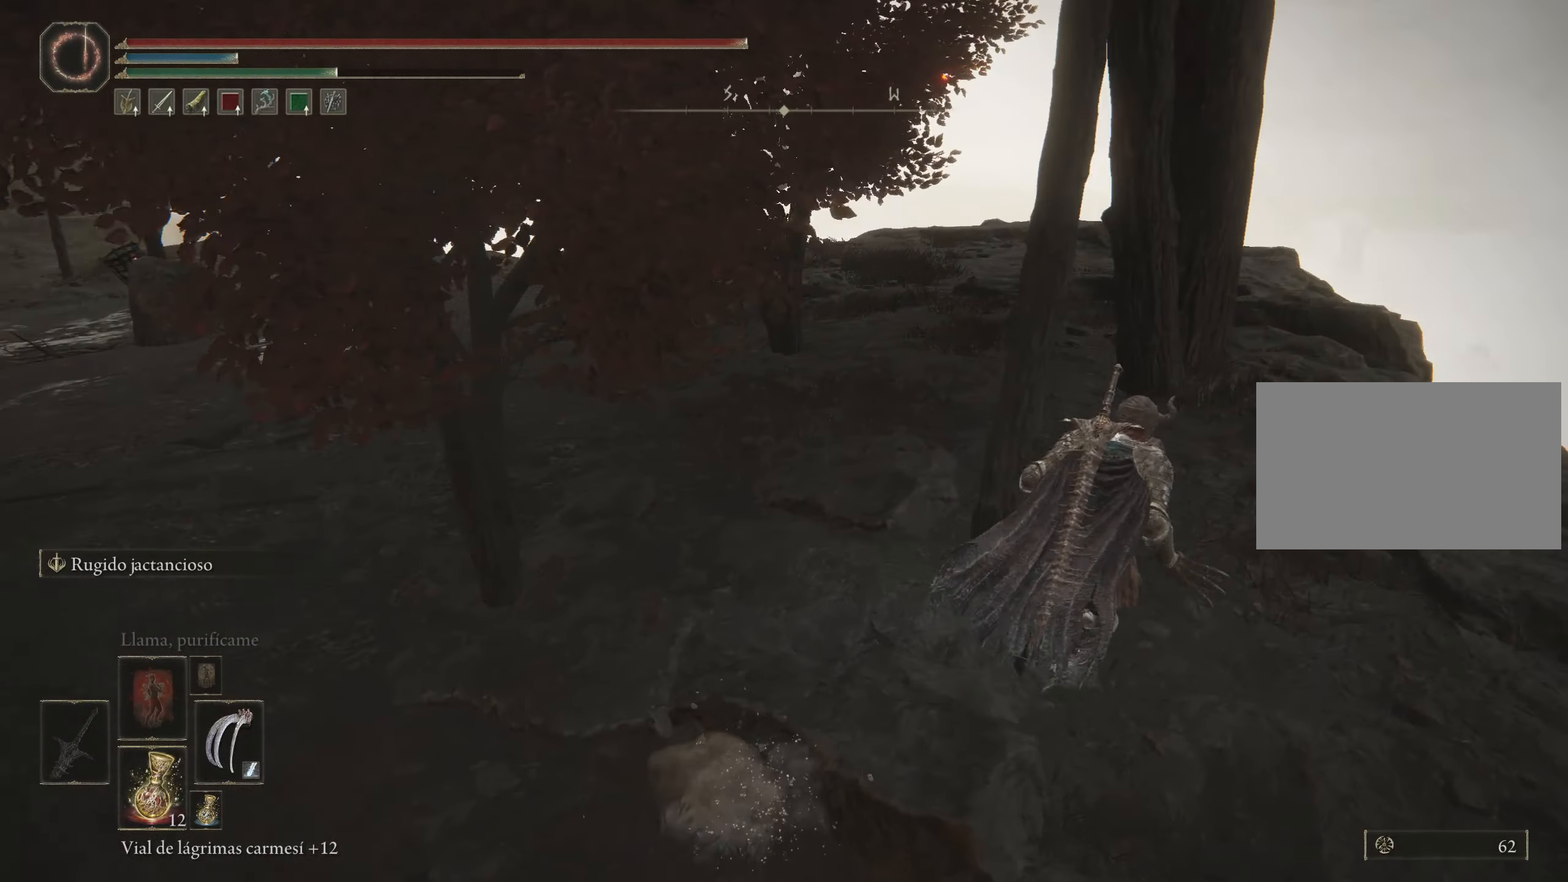
{"keys": ["d", "space", "w"], "mouse": [], "events": []}
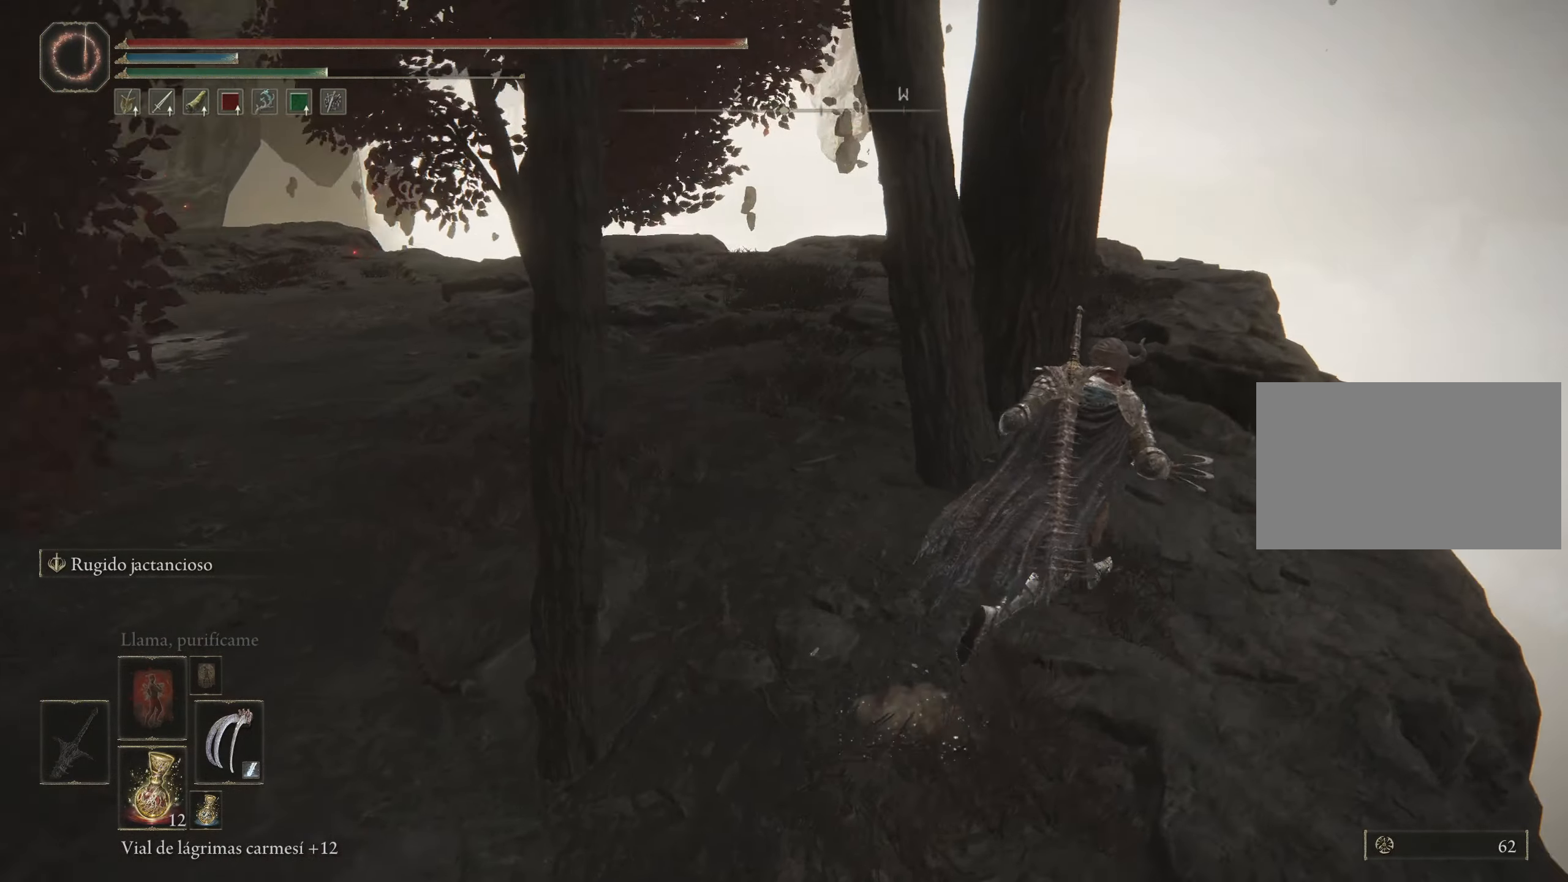
{"keys": ["space", "w"], "mouse": [], "events": [[300, "d", "up"]]}
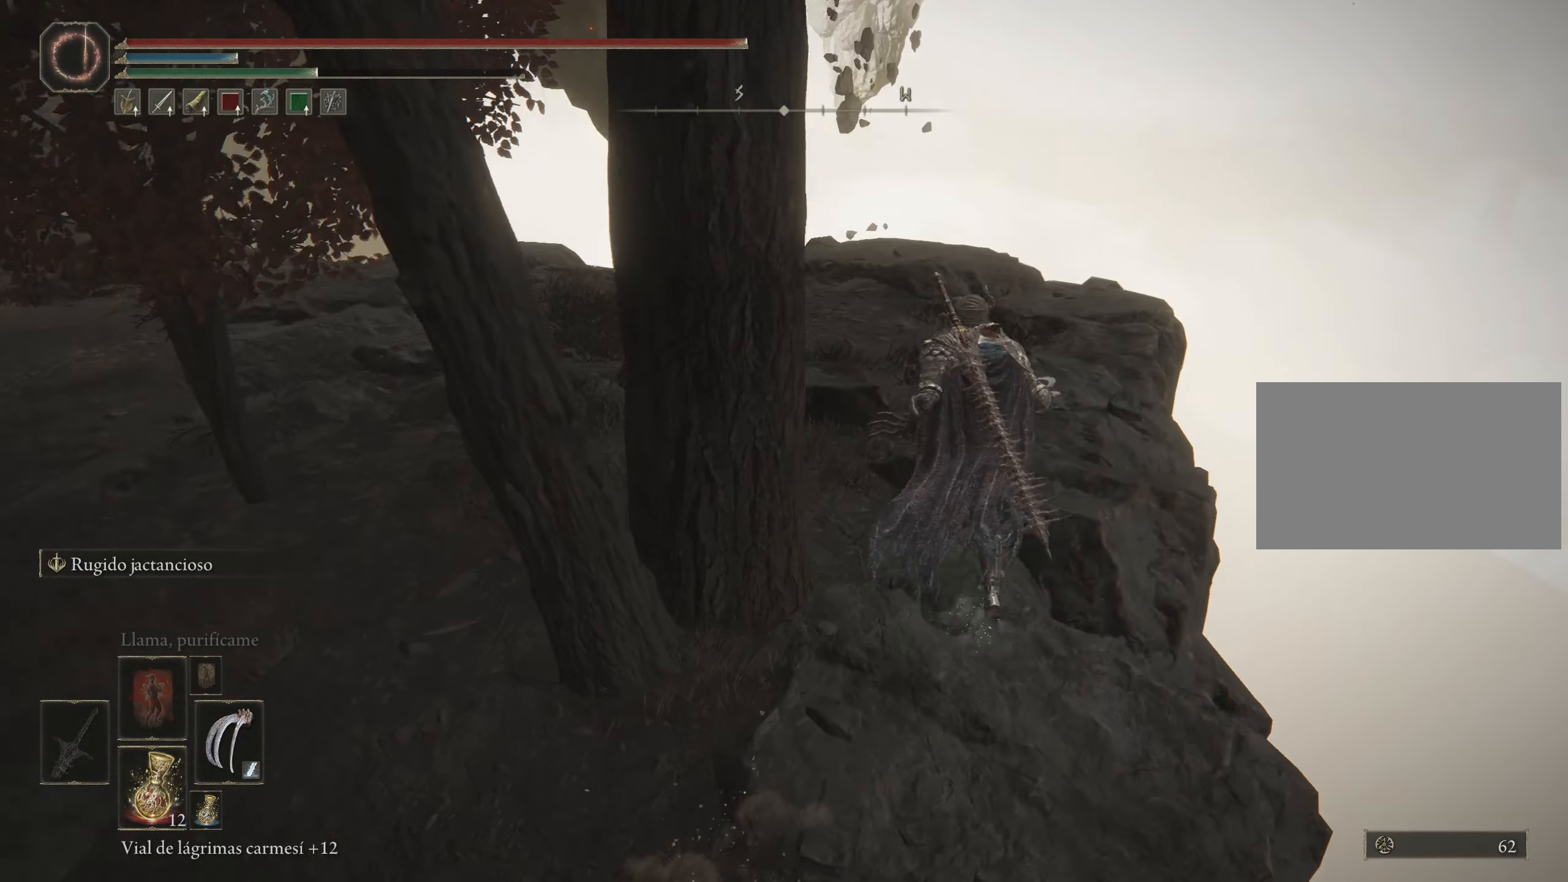
{"keys": ["d", "space", "w"], "mouse": [], "events": [[317, "d", "down"]]}
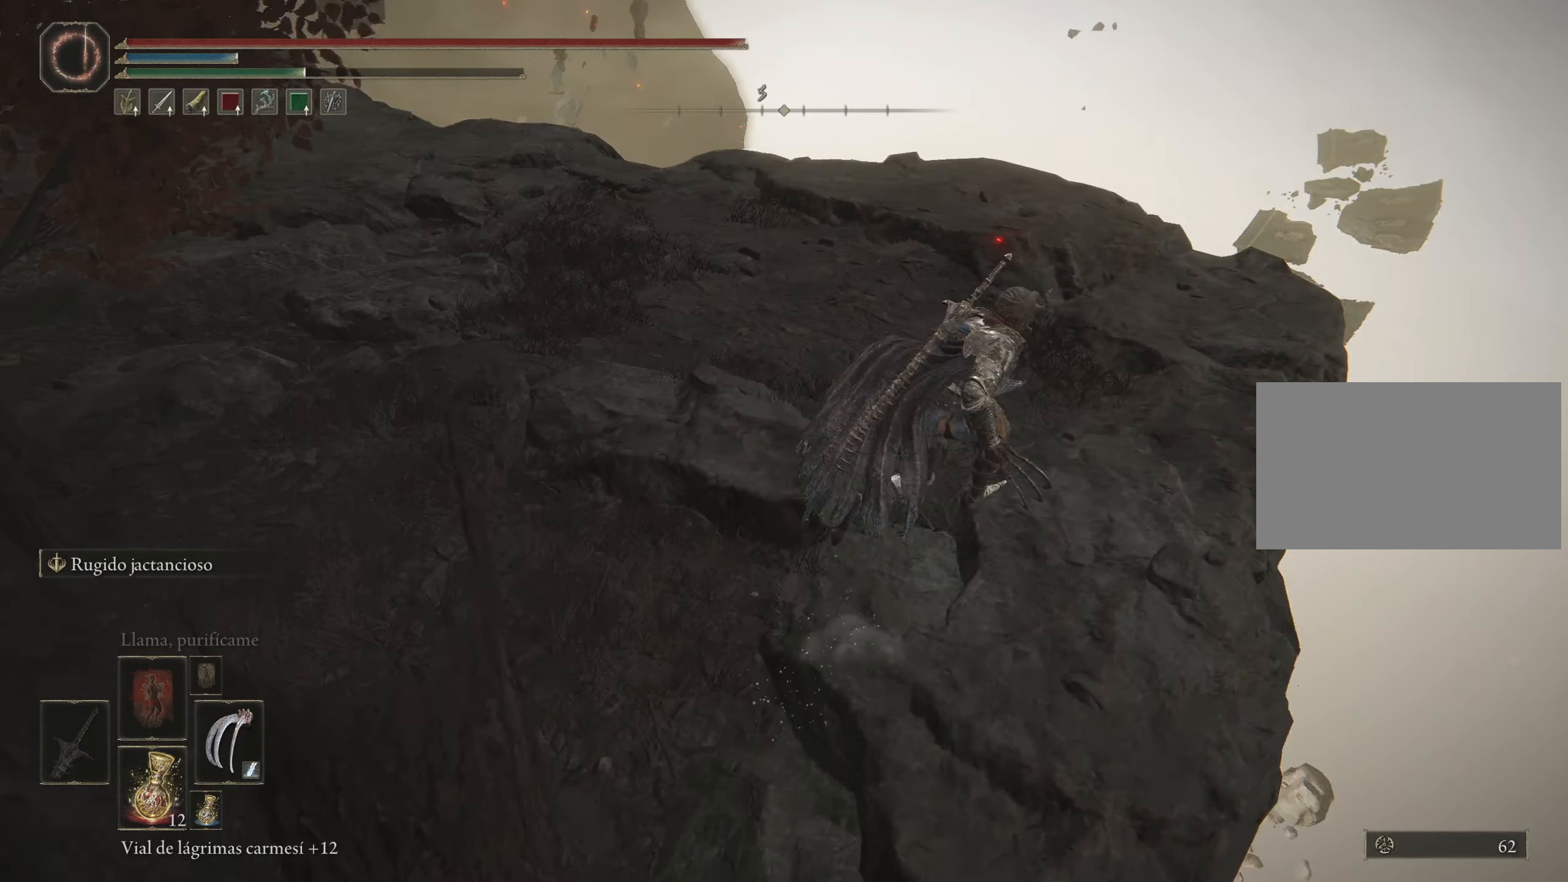
{"keys": ["d", "w"], "mouse": [], "events": [[333, "space", "up"]]}
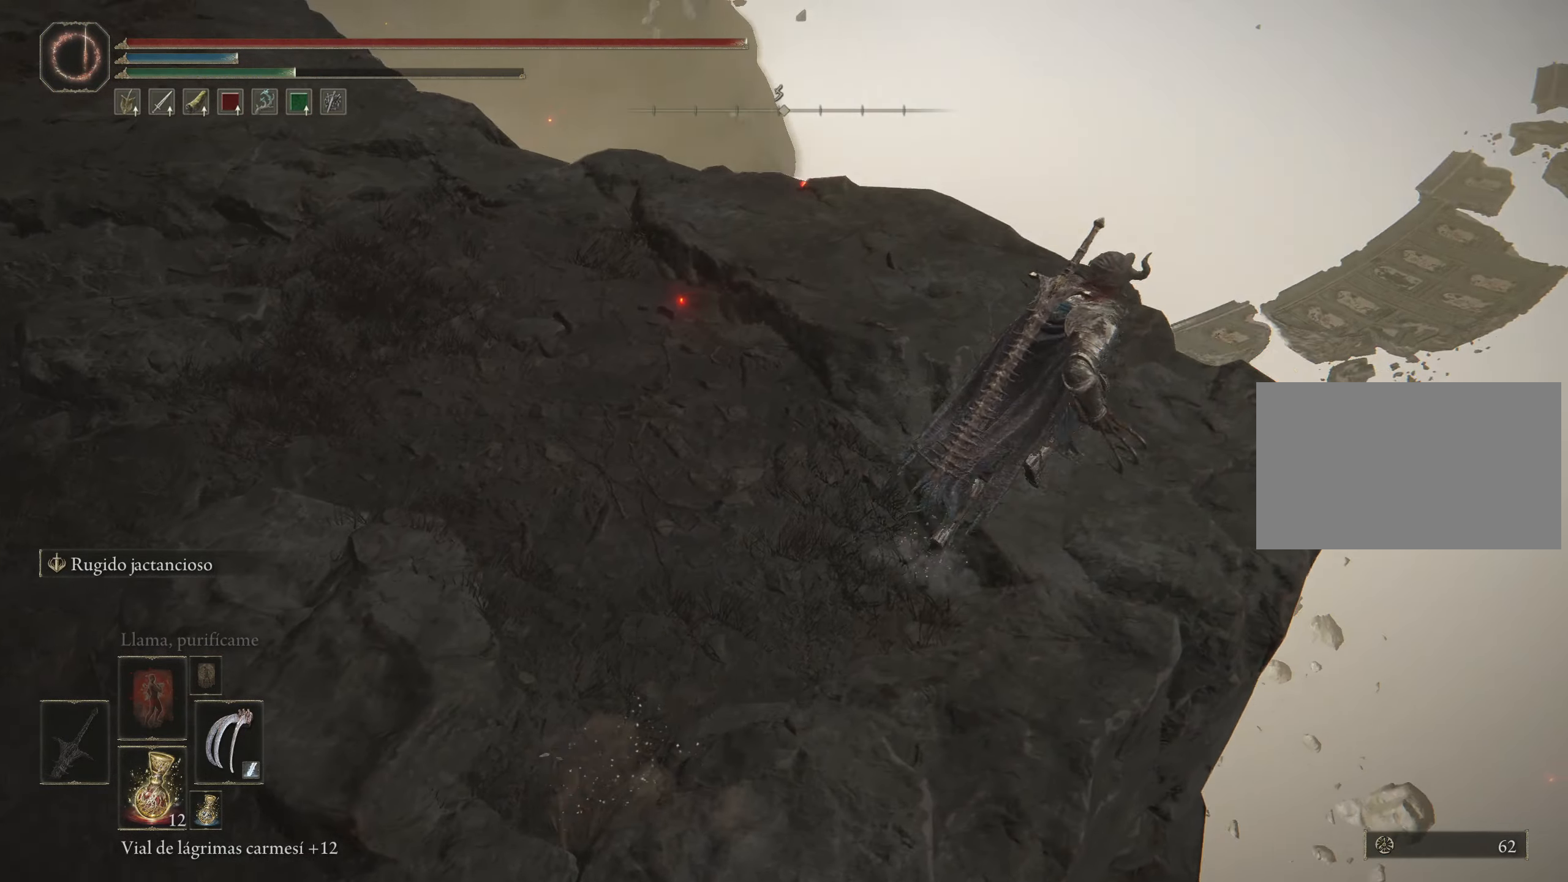
{"keys": ["w"], "mouse": [], "events": [[200, "d", "up"]]}
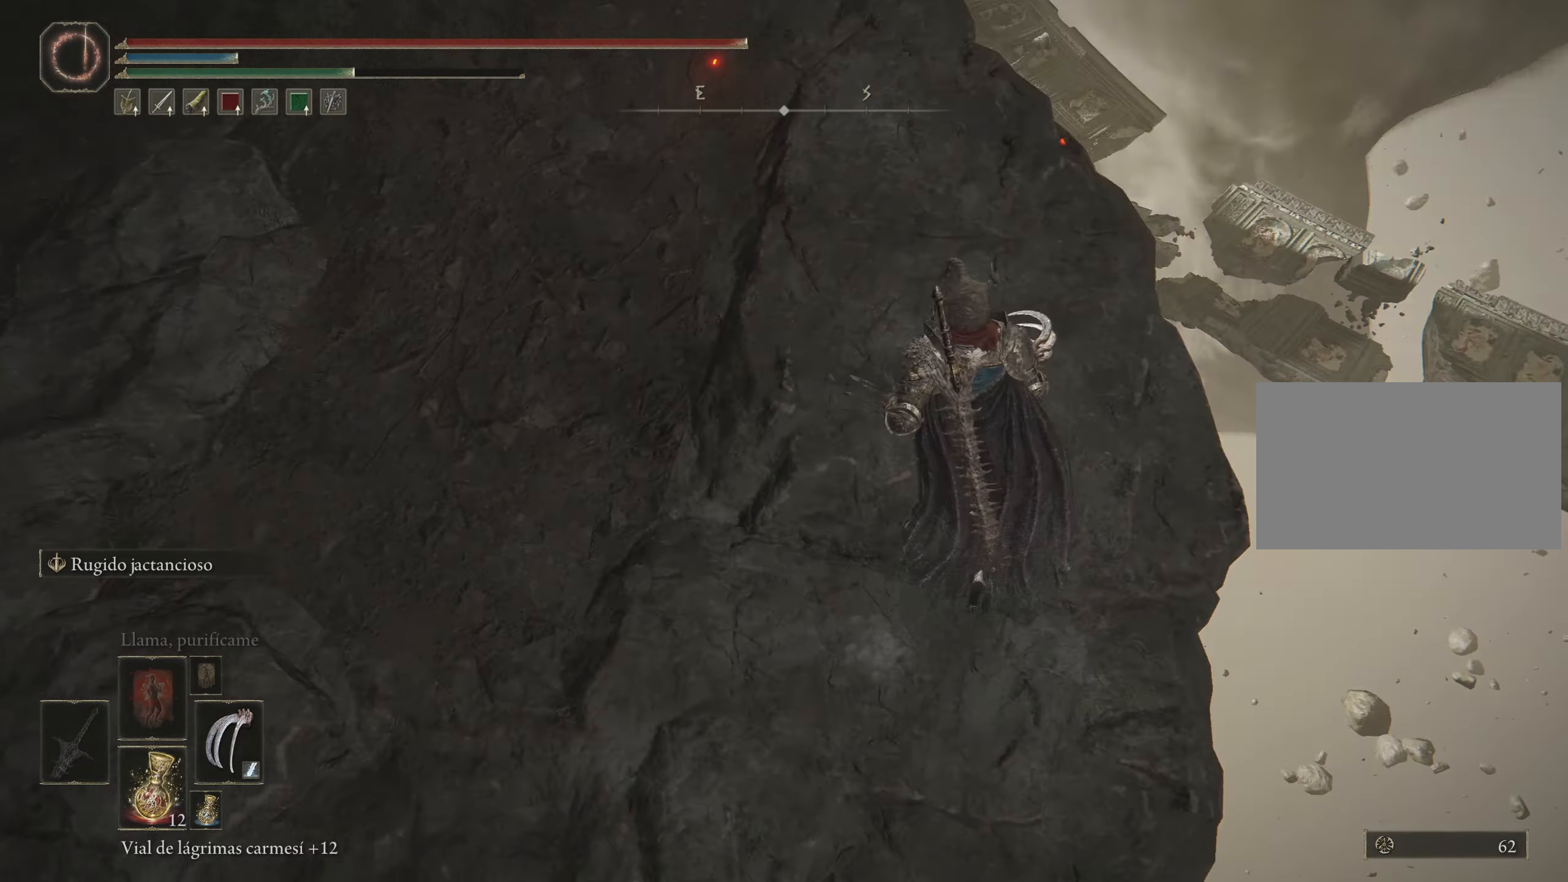
{"keys": [], "mouse": [], "events": [[33, "d", "down"], [449, "d", "up"], [499, "w", "up"]]}
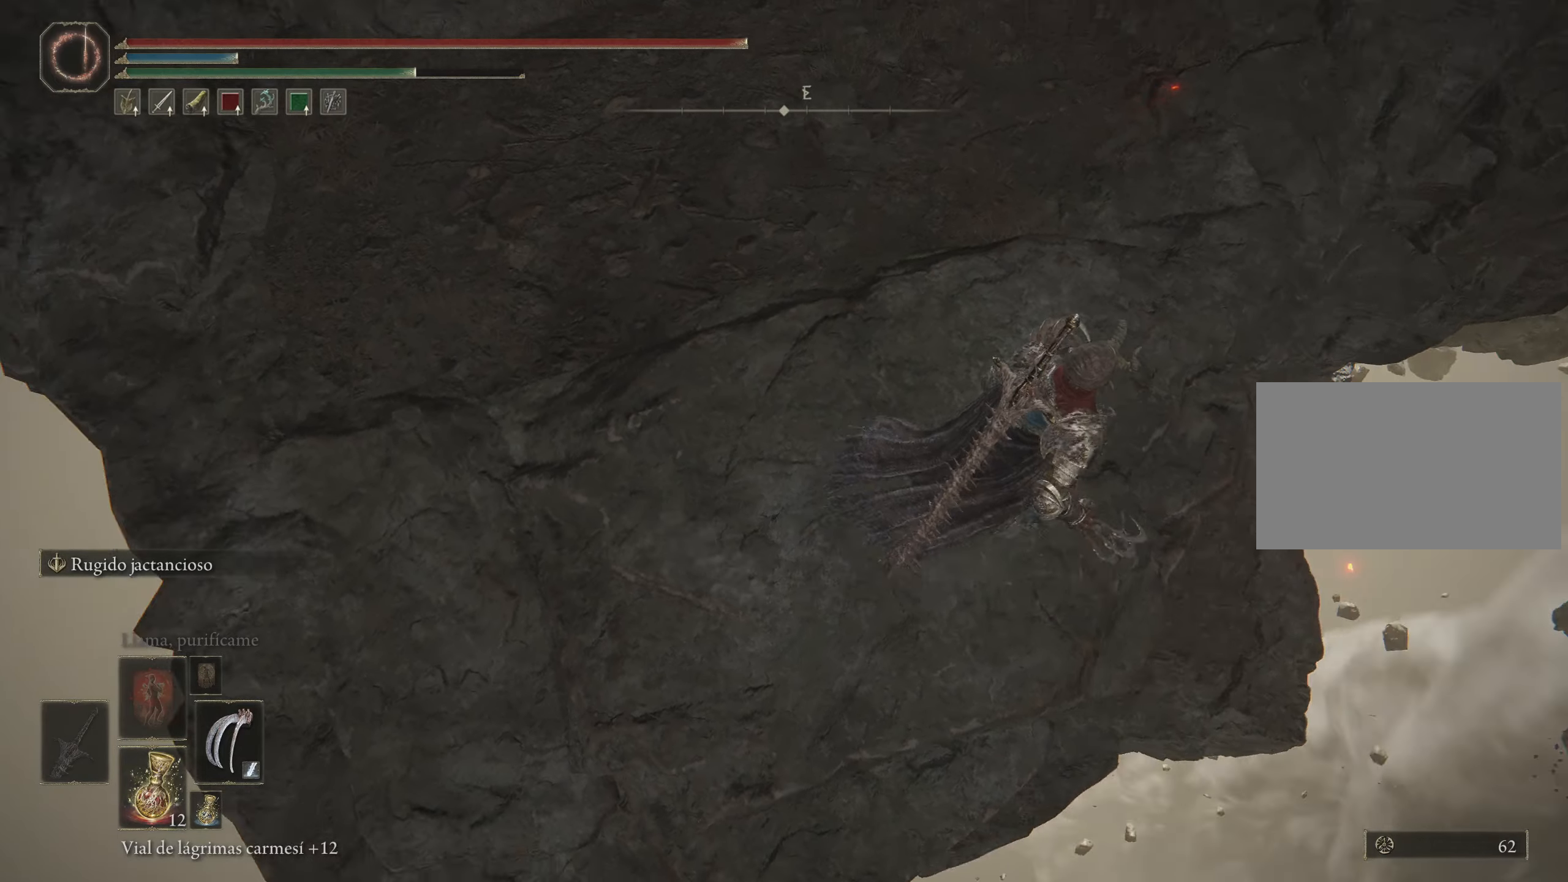
{"keys": [], "mouse": [], "events": []}
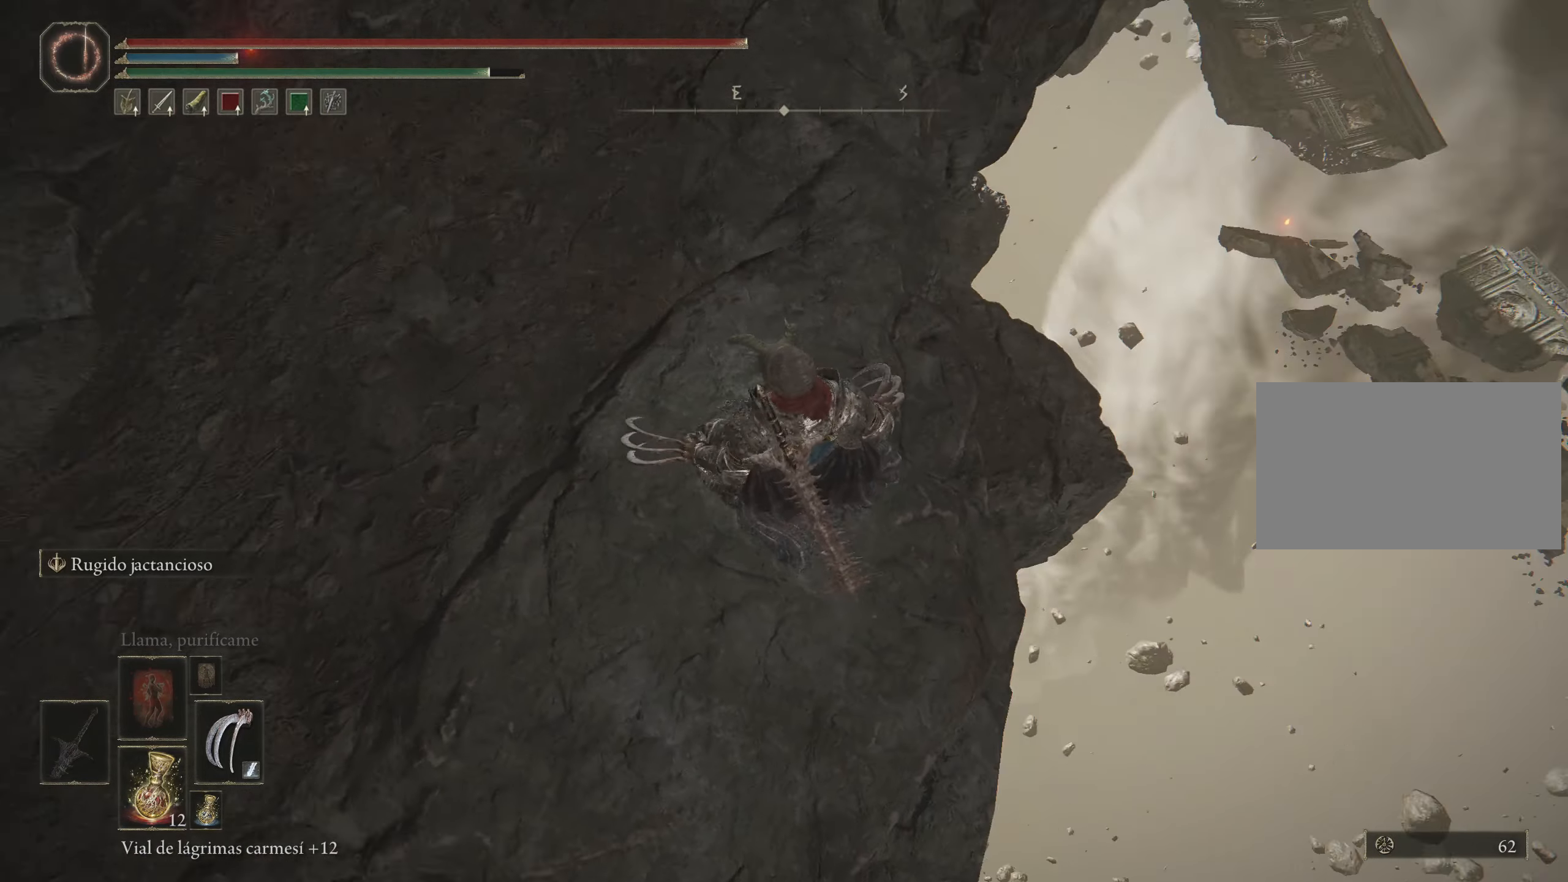
{"keys": ["w"], "mouse": [], "events": [[17, "w", "down"]]}
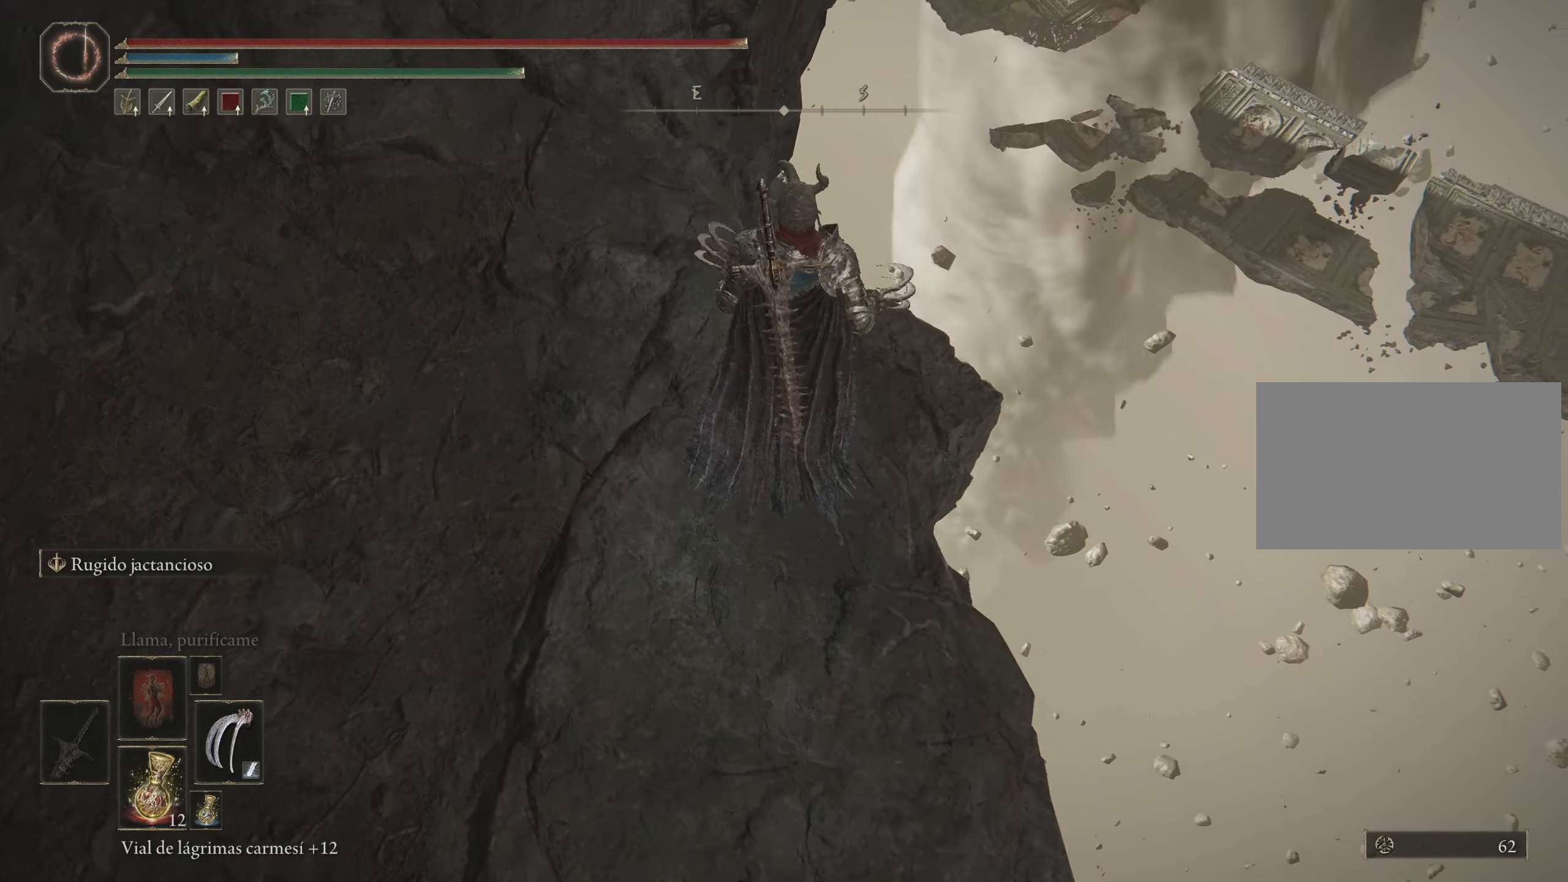
{"keys": [], "mouse": [], "events": [[217, "w", "up"]]}
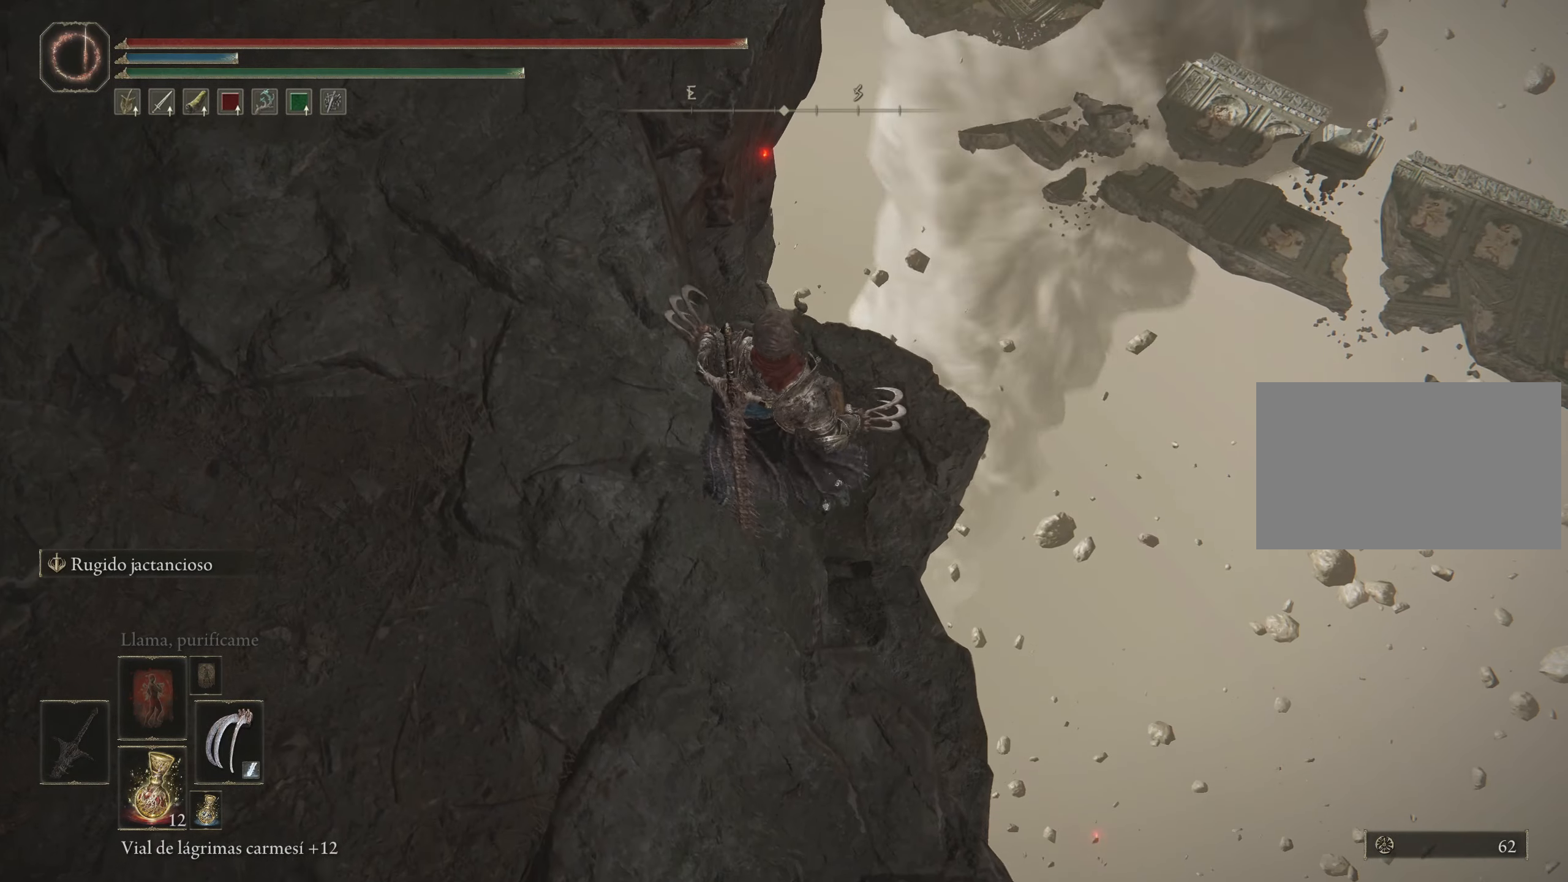
{"keys": [], "mouse": [], "events": [[50, "d", "down"], [184, "d", "up"]]}
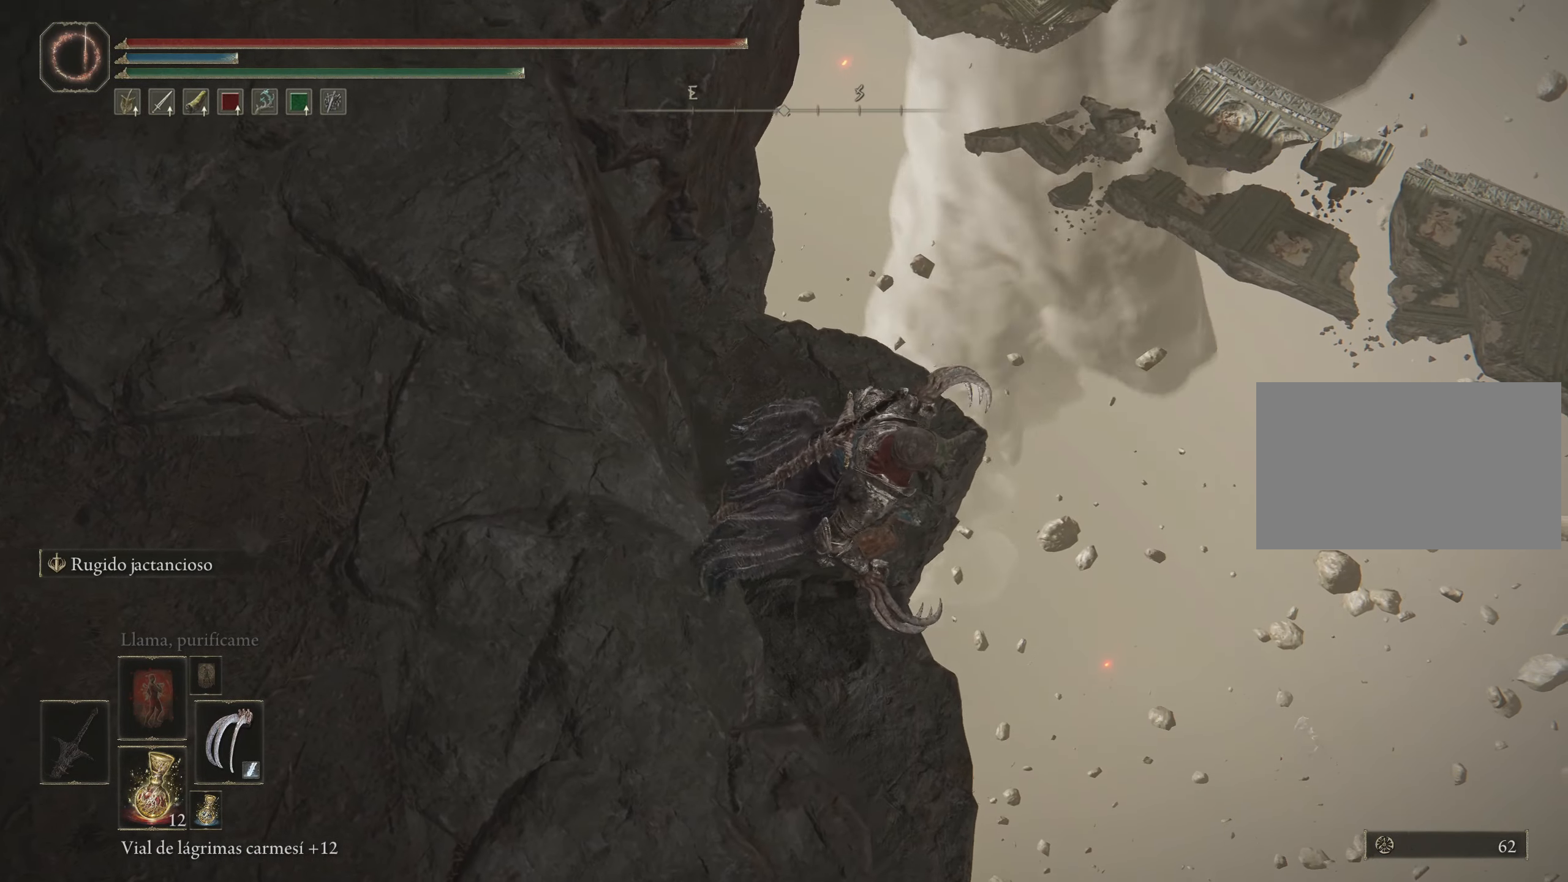
{"keys": ["a"], "mouse": [], "events": [[150, "a", "down"]]}
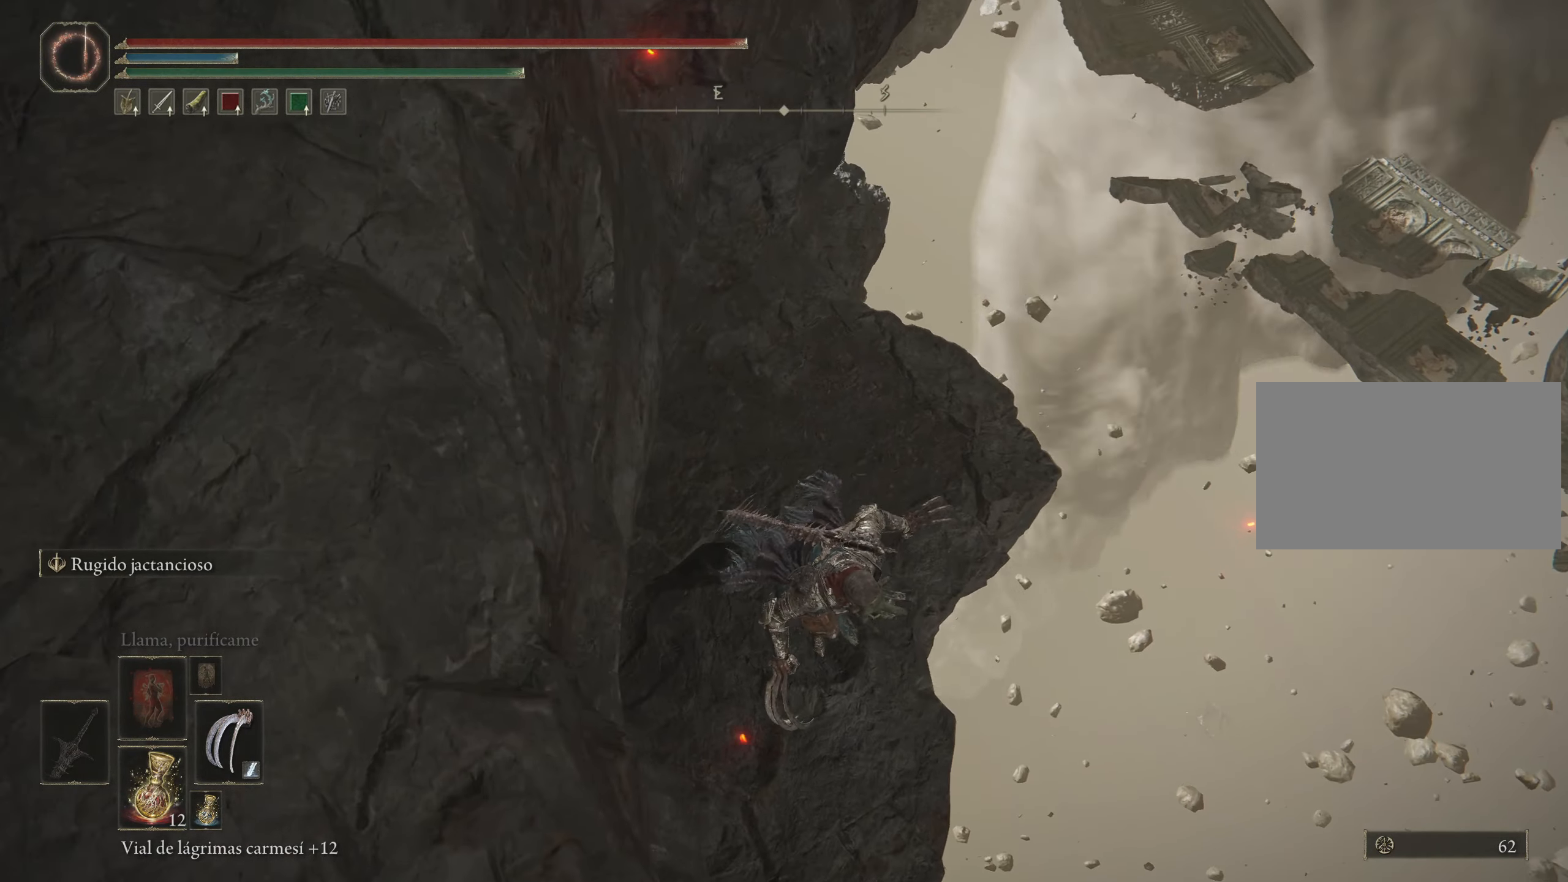
{"keys": [], "mouse": [], "events": [[350, "a", "up"]]}
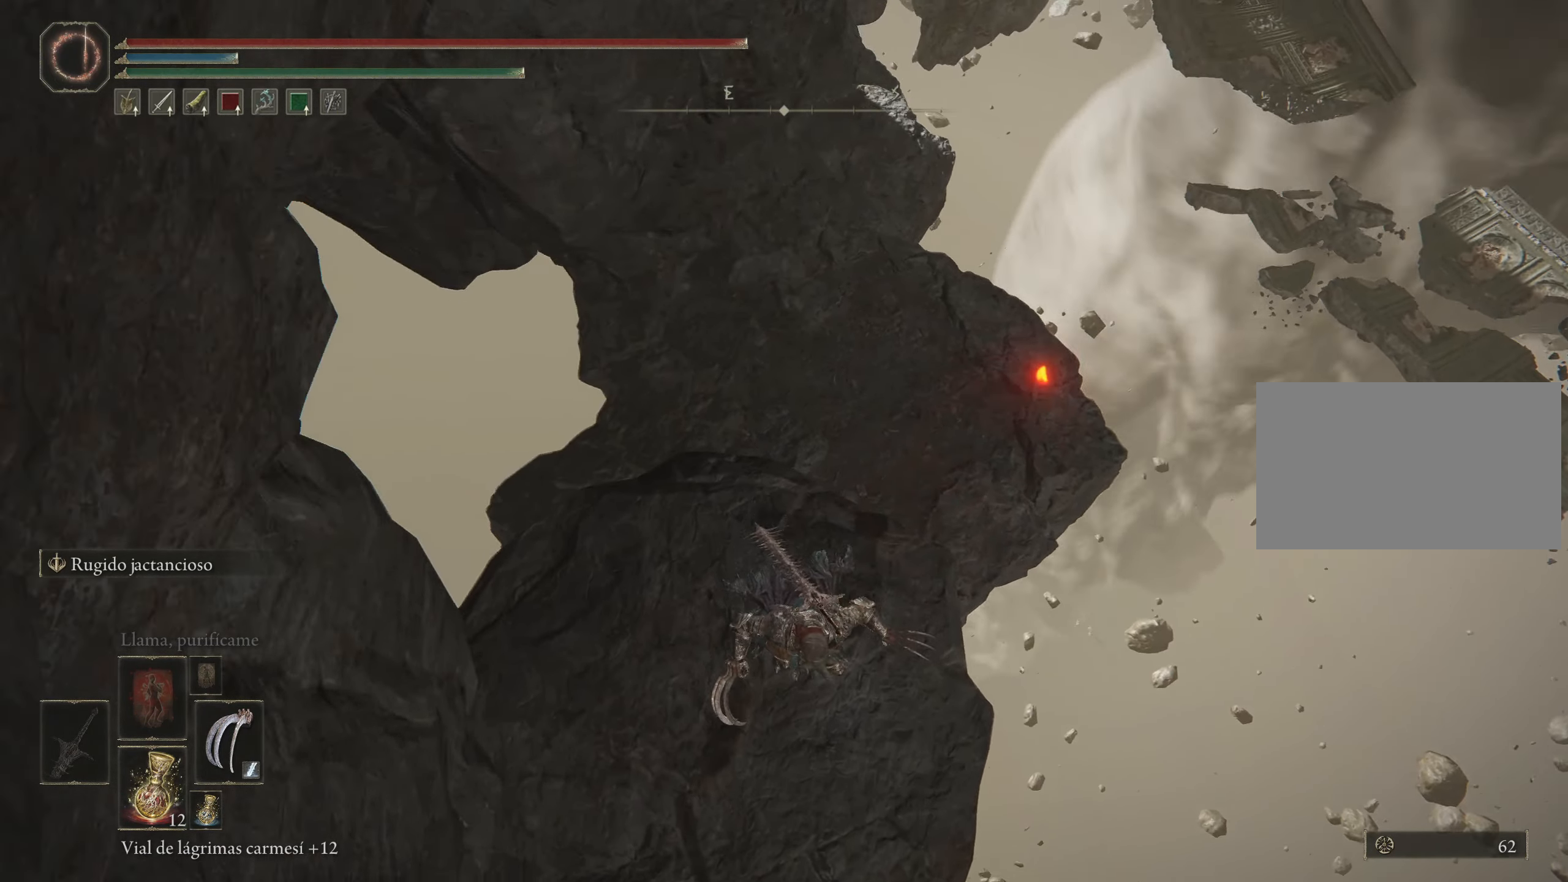
{"keys": [], "mouse": [], "events": []}
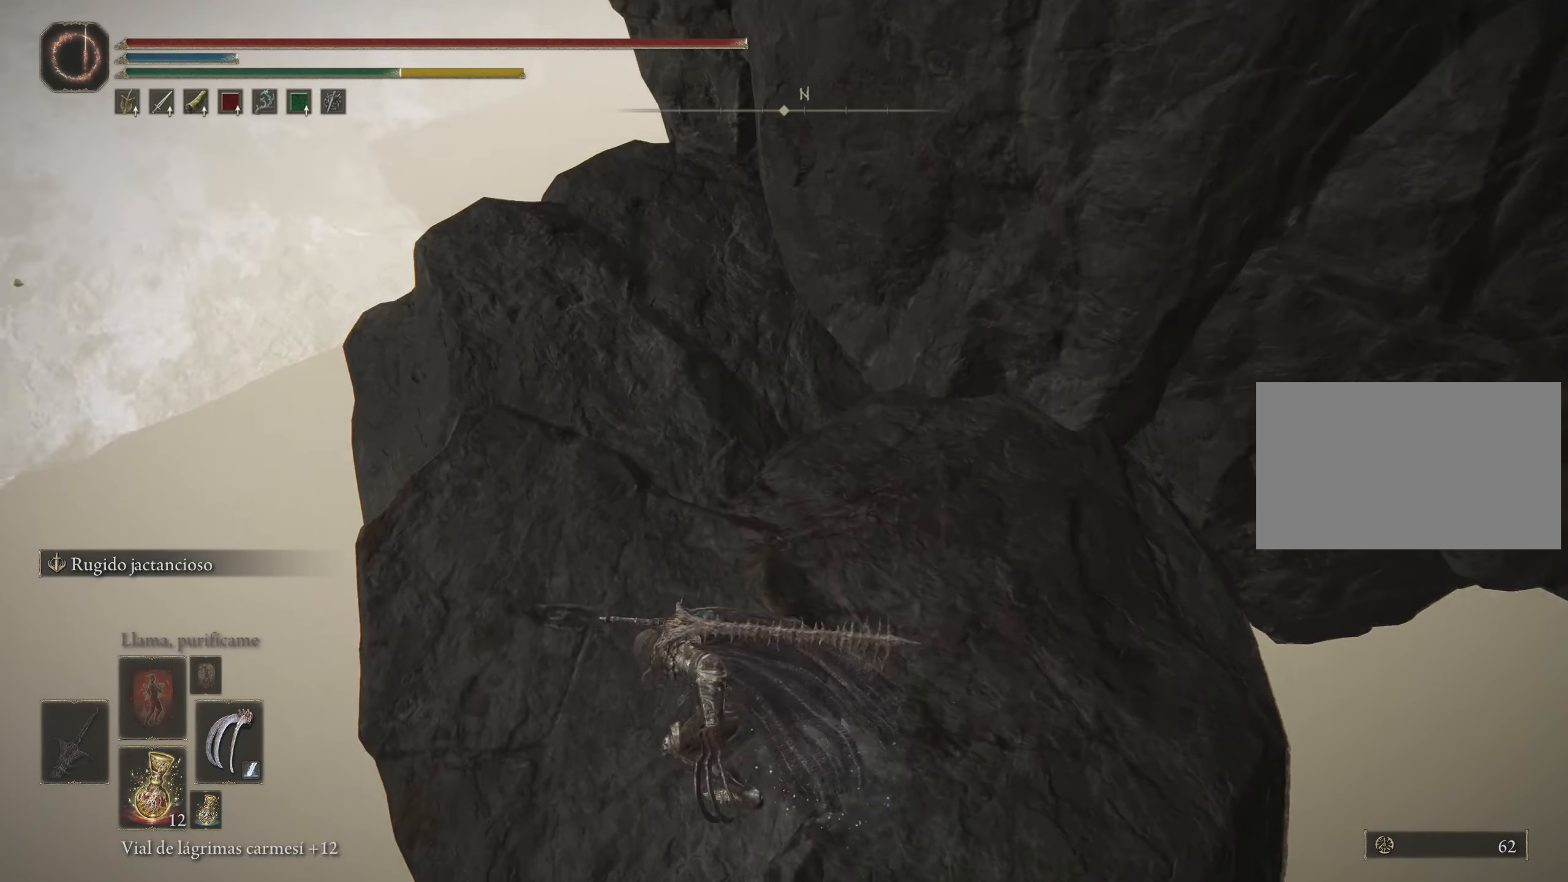
{"keys": ["w"], "mouse": [], "events": [[84, "w", "down"]]}
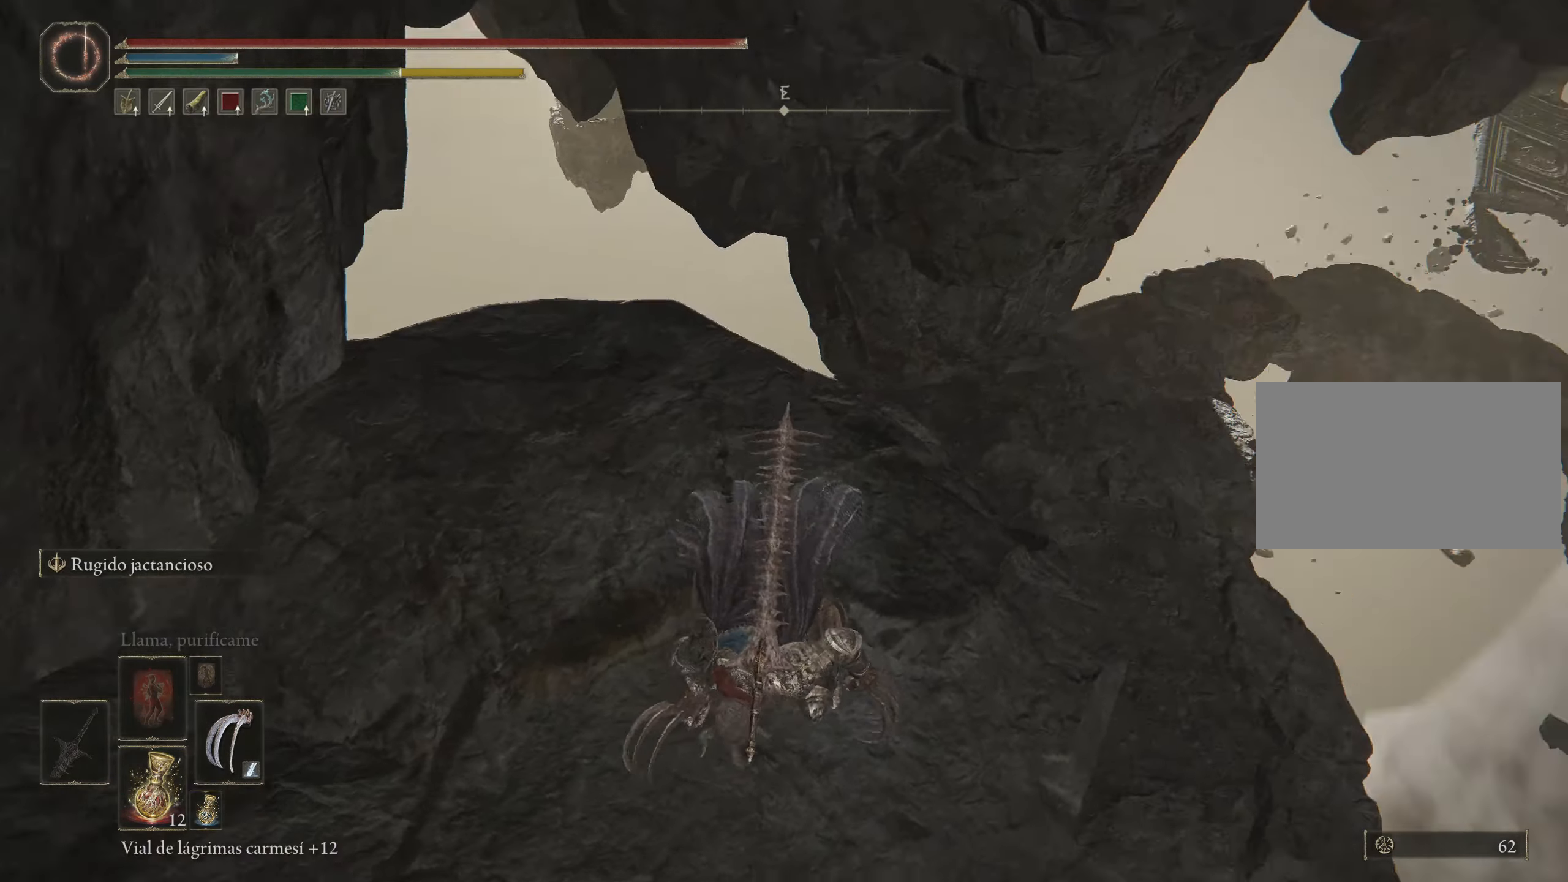
{"keys": ["w"], "mouse": [], "events": []}
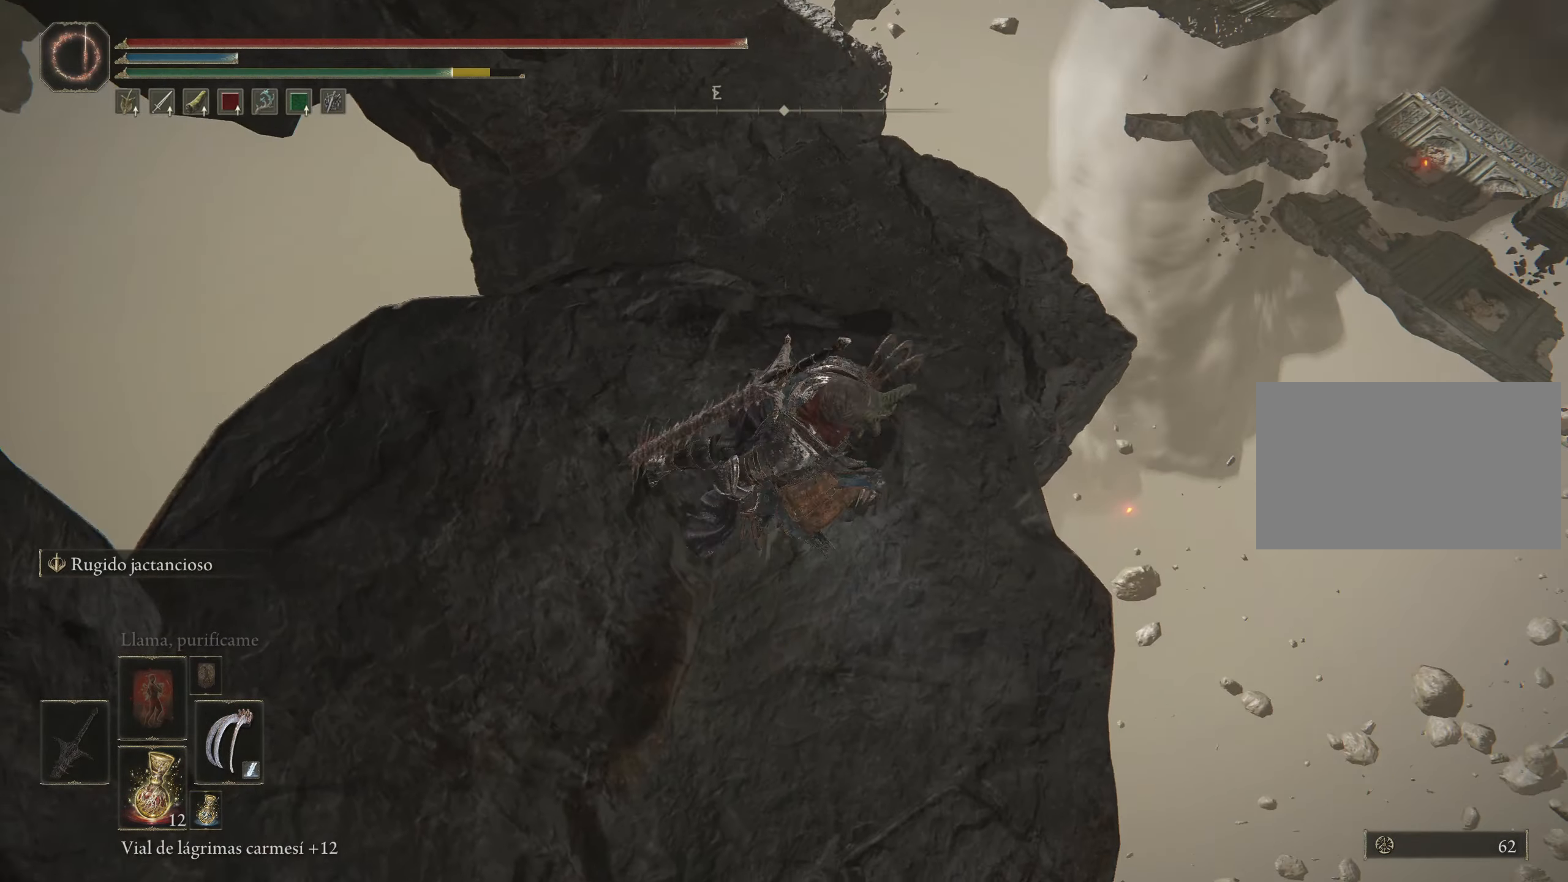
{"keys": ["w"], "mouse": [], "events": [[234, "space", "down"], [334, "space", "up"]]}
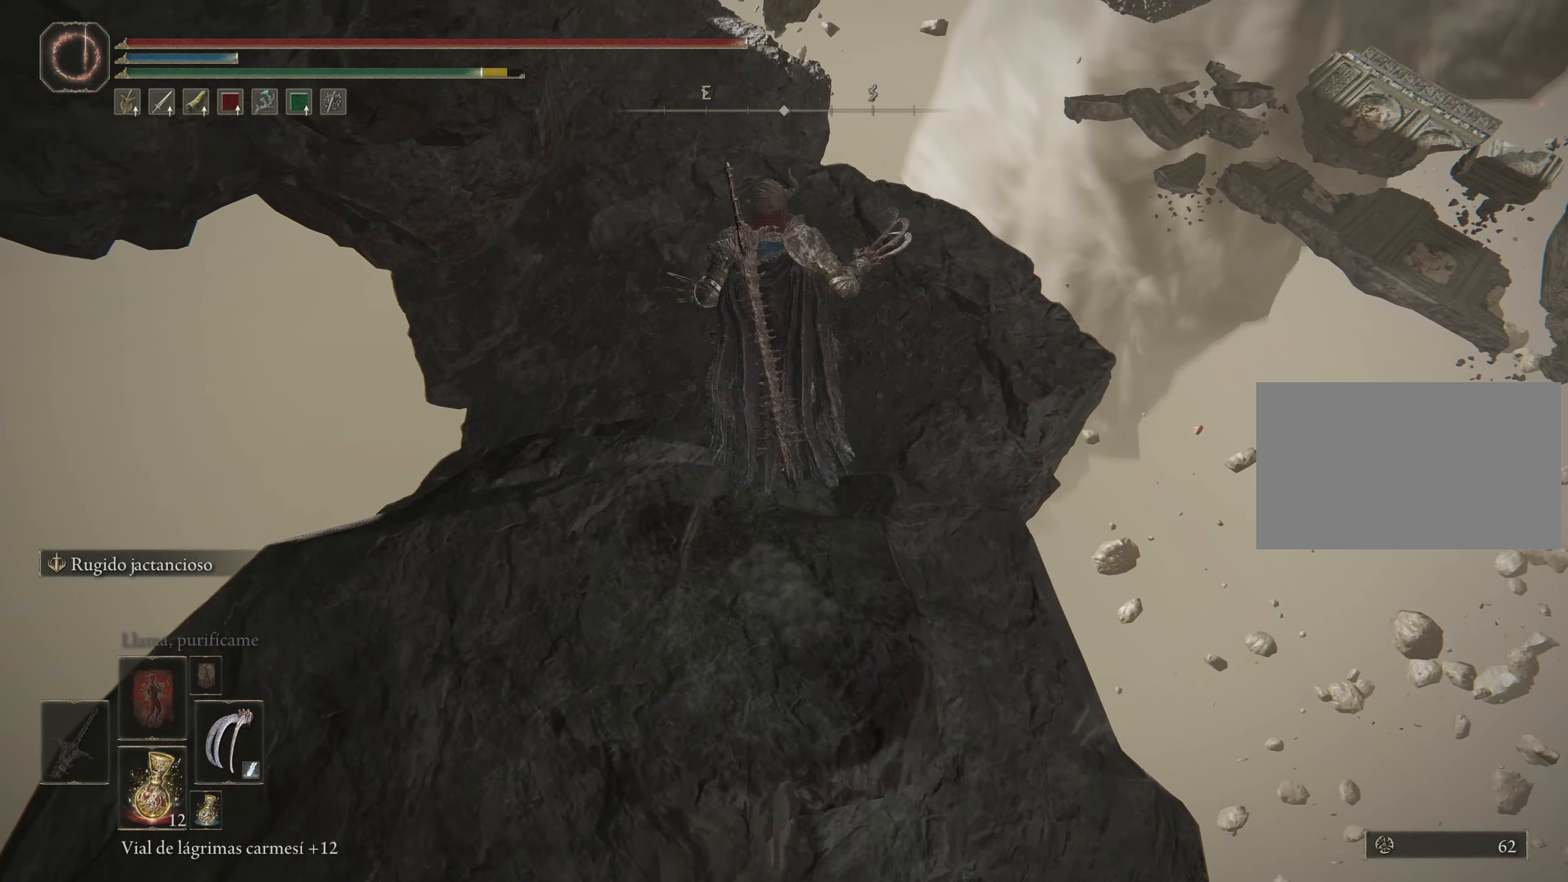
{"keys": ["w"], "mouse": [], "events": []}
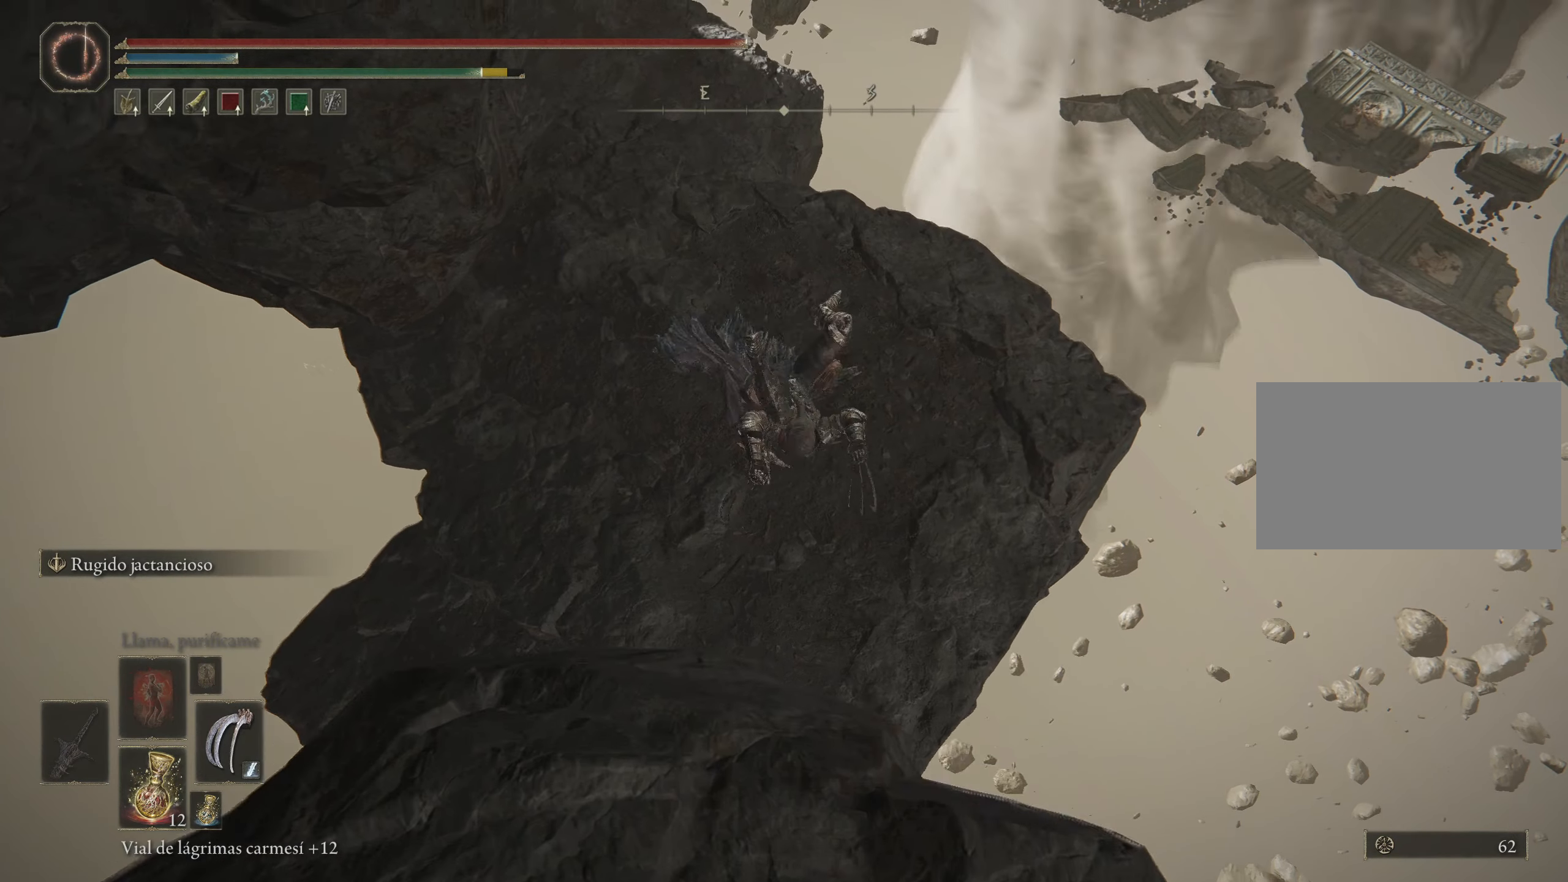
{"keys": ["w"], "mouse": [], "events": []}
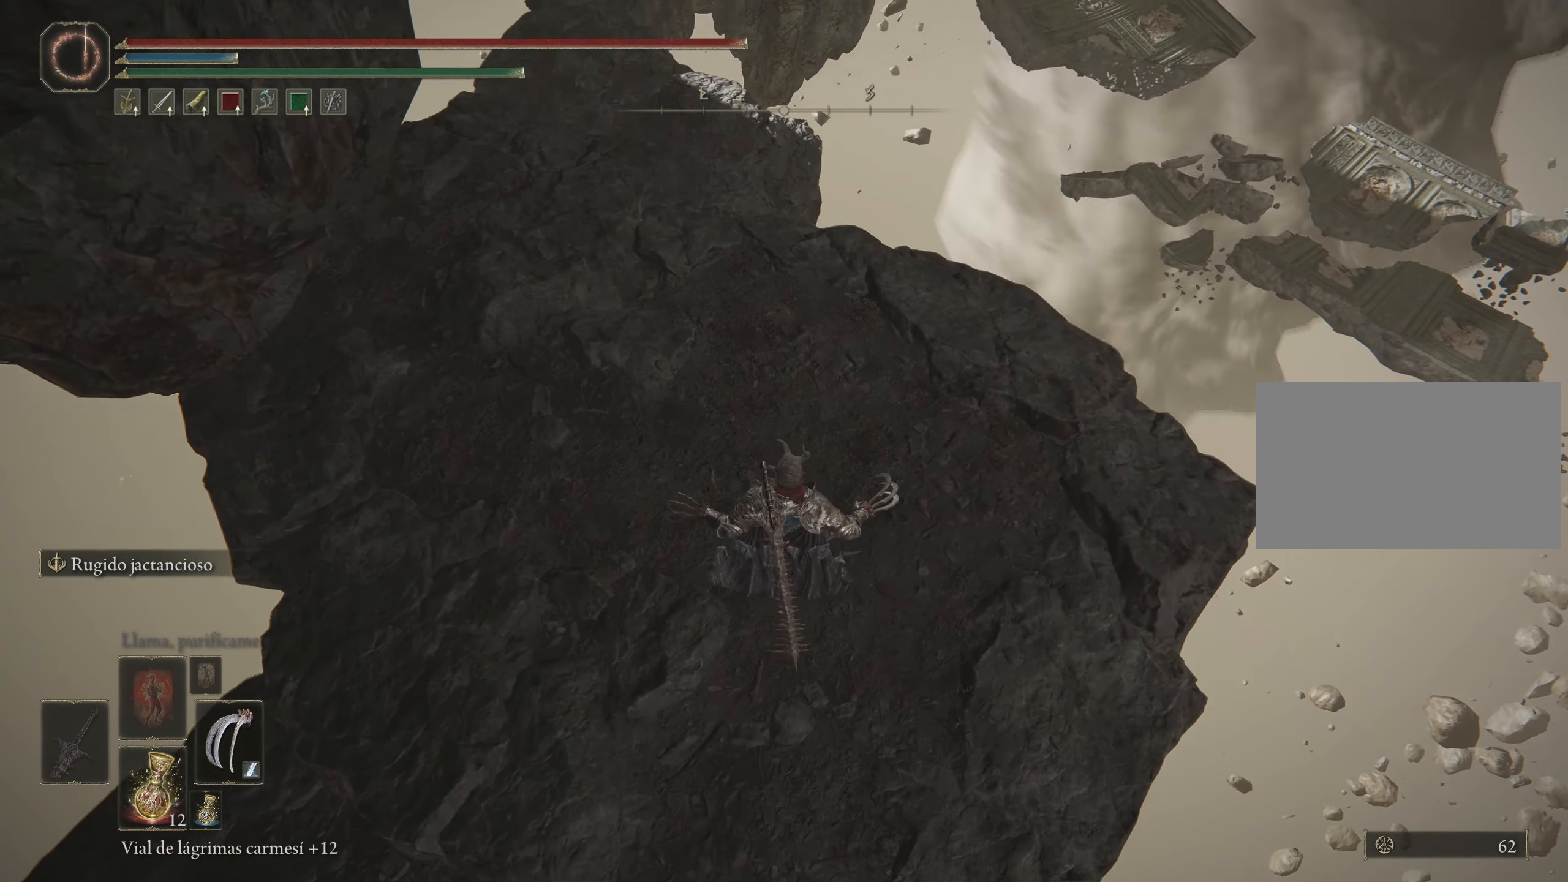
{"keys": ["space", "w"], "mouse": [], "events": [[183, "space", "down"]]}
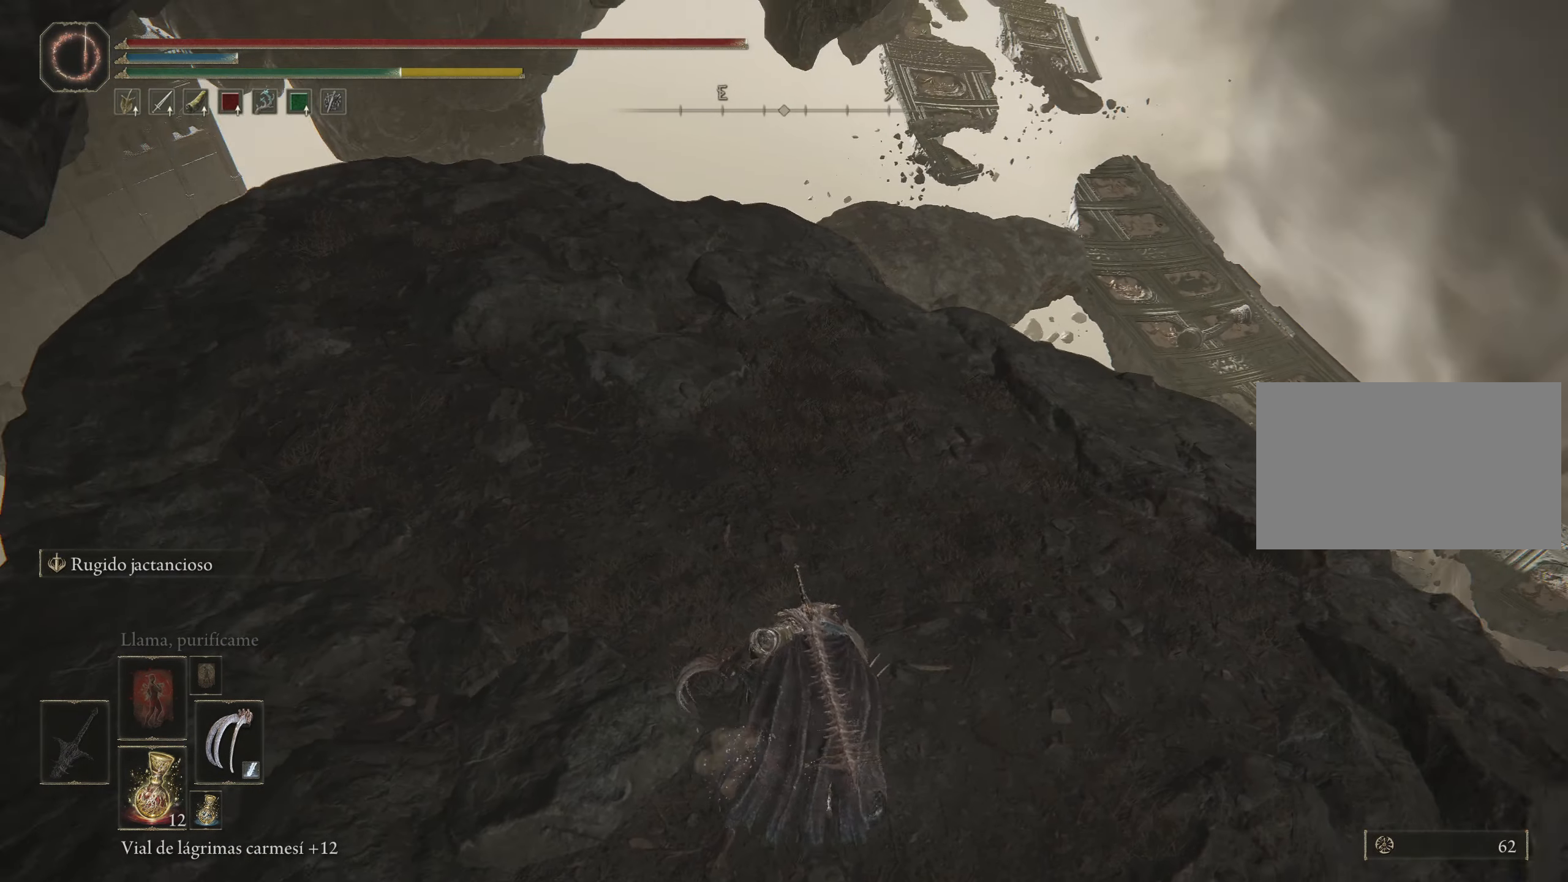
{"keys": ["space", "w"], "mouse": [], "events": []}